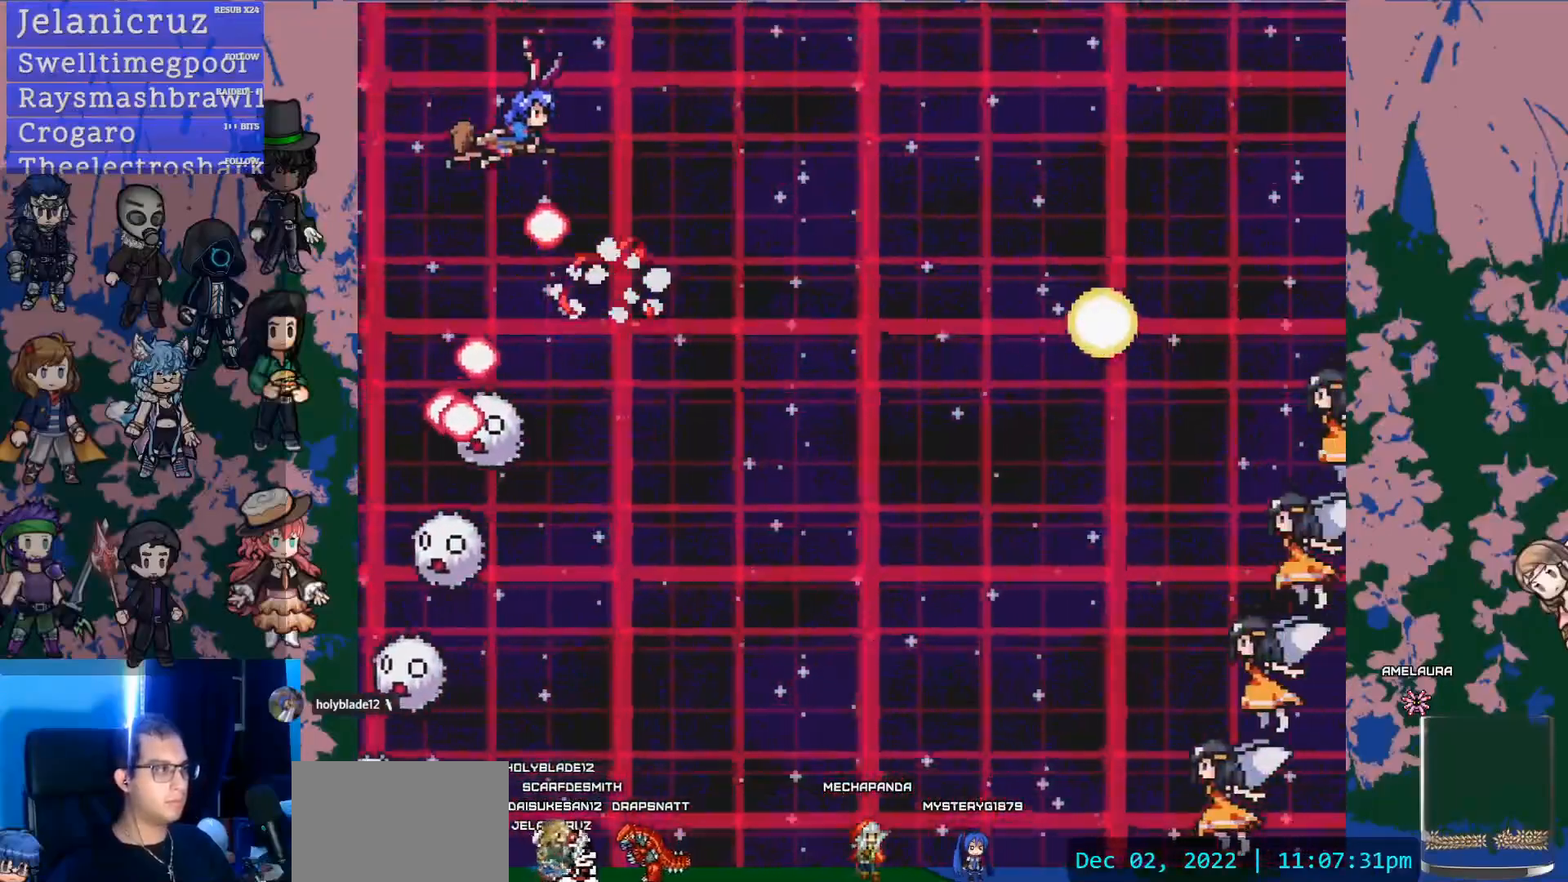
Gameplay with a controller (PlayStation layout); each line is a JSON object with the inputs held at the frame after it. "events" lists button and stick changes between this image and that frame as [ms after this image, input, new state], when the widget could be followed in between. Not read: L3 R3 SELECT START TOUCHPAD.
{"buttons": ["DPAD_DOWN", "DPAD_RIGHT"], "left_stick": "center", "right_stick": "center", "events": [[17, "DPAD_UP", "up"], [217, "DPAD_DOWN", "down"]]}
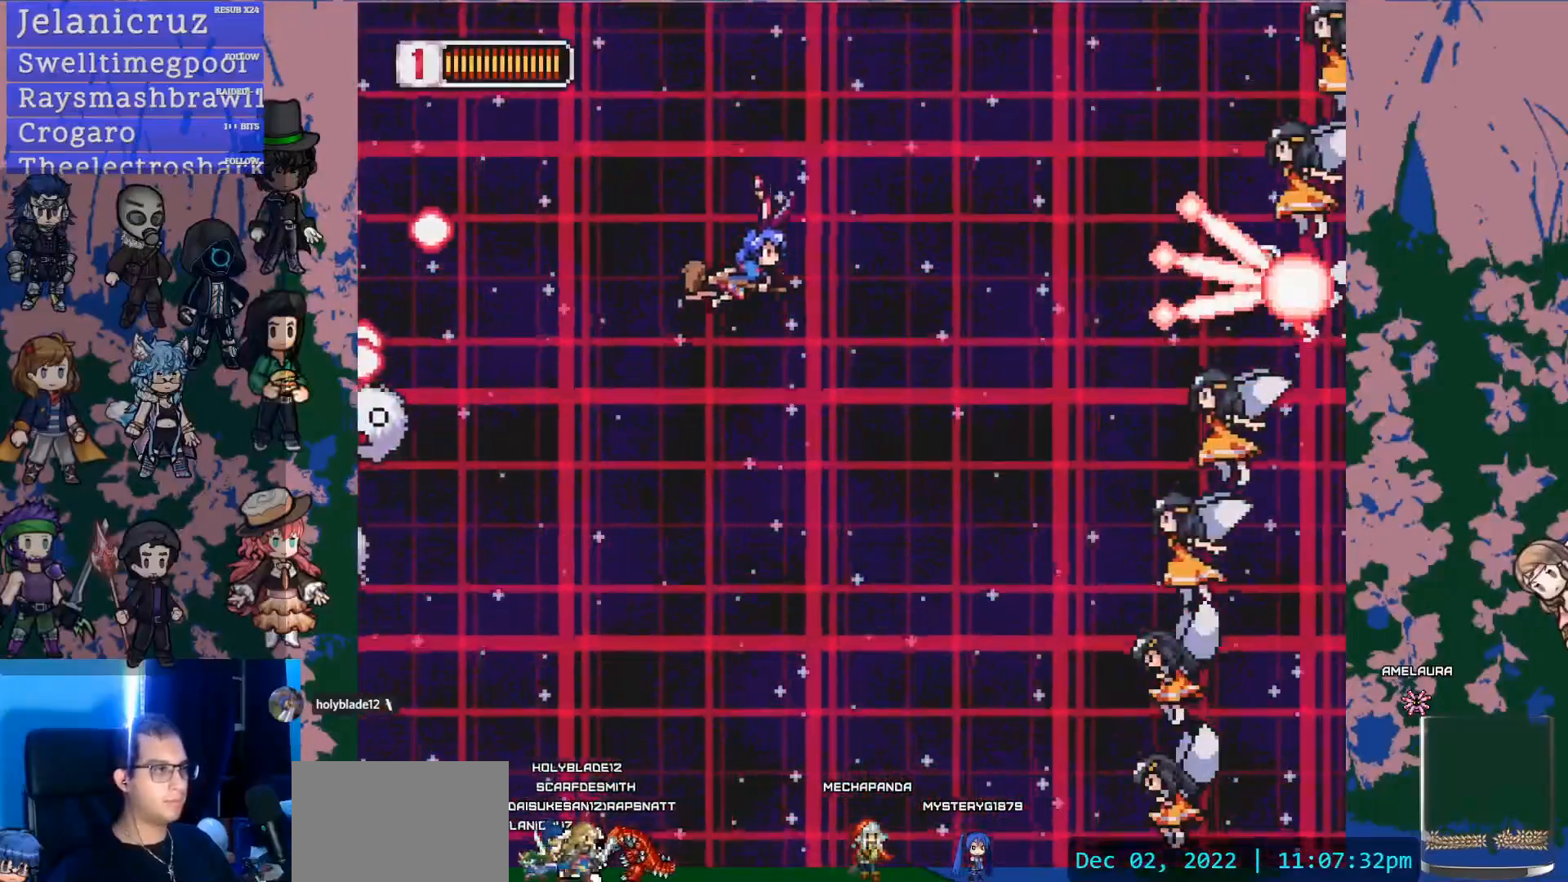
{"buttons": ["DPAD_LEFT"], "left_stick": "center", "right_stick": "center", "events": [[200, "DPAD_DOWN", "up"], [233, "SQUARE", "down"], [283, "DPAD_DOWN", "down"], [367, "DPAD_RIGHT", "up"], [417, "SQUARE", "up"], [467, "DPAD_DOWN", "up"], [467, "DPAD_LEFT", "down"]]}
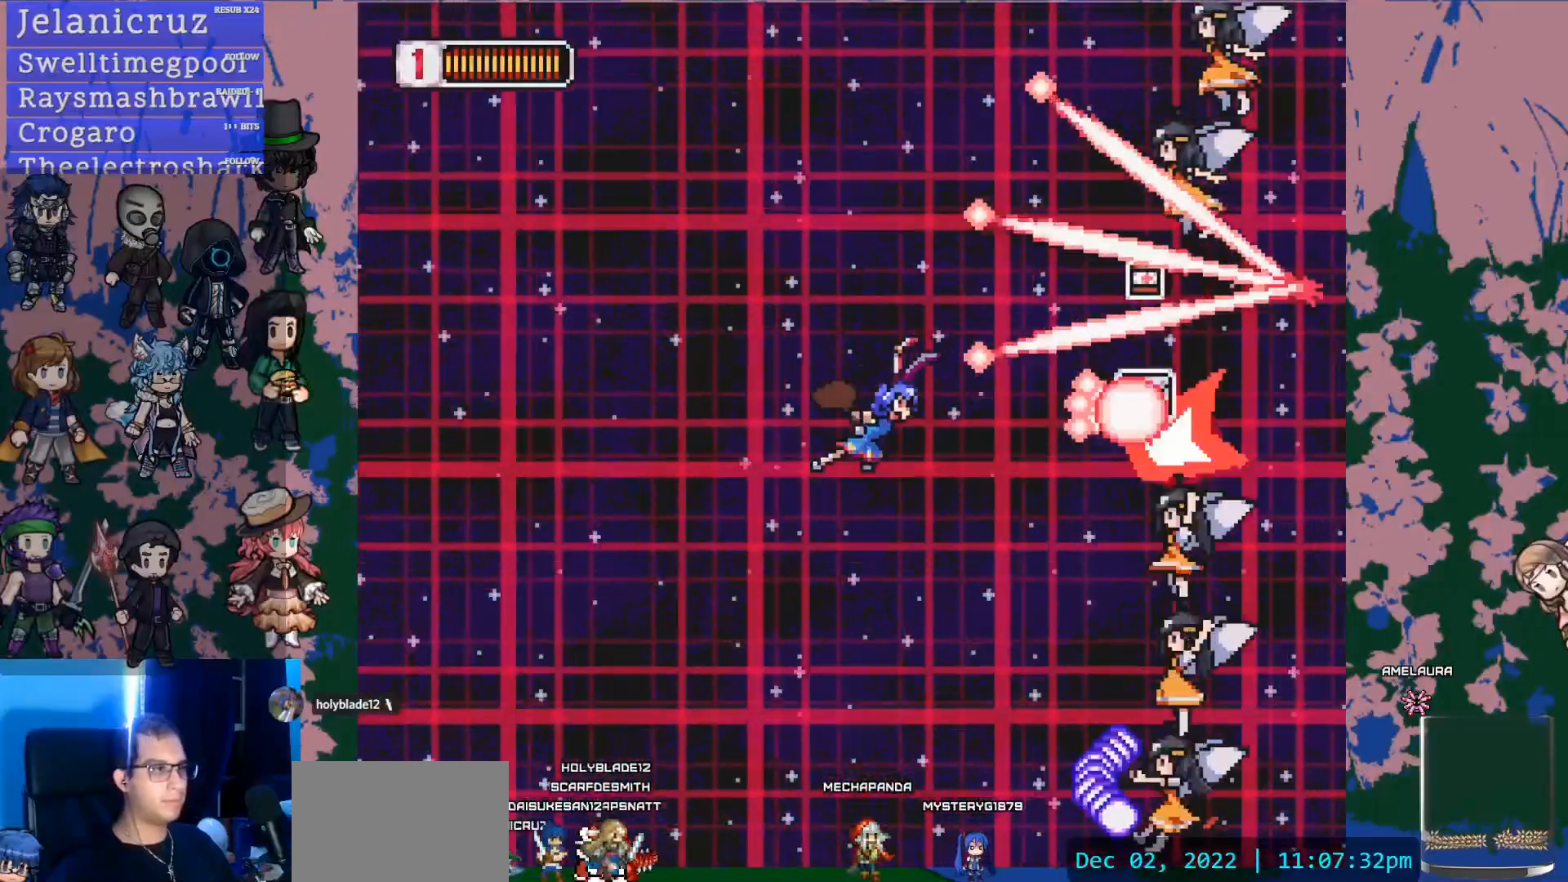
{"buttons": [], "left_stick": "center", "right_stick": "center", "events": [[200, "SQUARE", "down"], [217, "DPAD_DOWN", "down"], [217, "DPAD_LEFT", "up"], [400, "SQUARE", "up"], [417, "DPAD_RIGHT", "down"], [467, "DPAD_DOWN", "up"], [467, "DPAD_RIGHT", "up"]]}
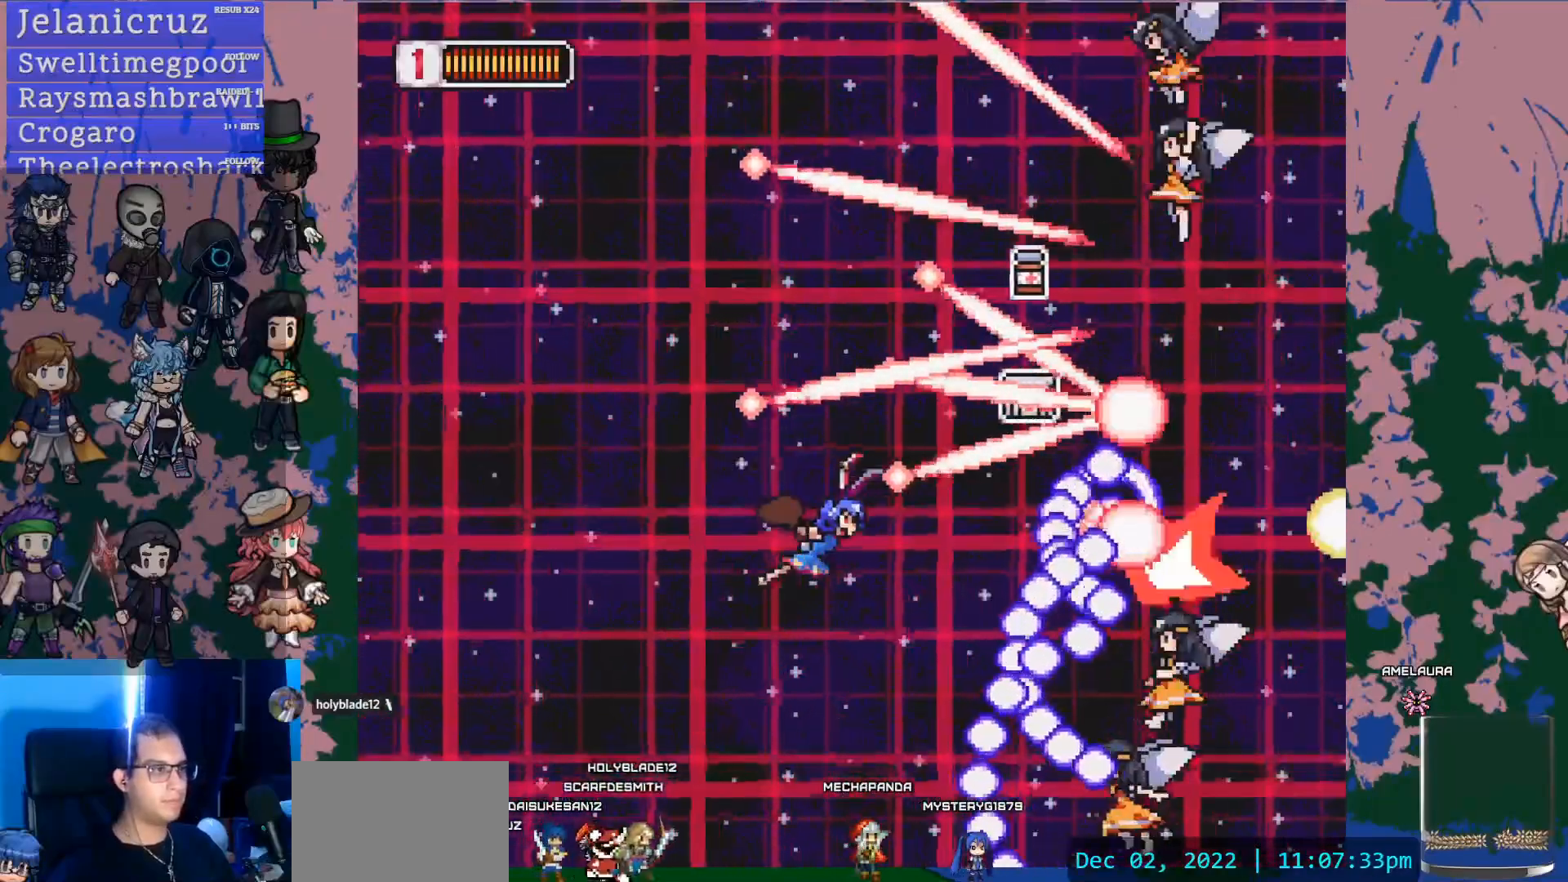
{"buttons": [], "left_stick": "center", "right_stick": "center", "events": [[100, "DPAD_LEFT", "down"], [317, "DPAD_UP", "down"], [333, "DPAD_LEFT", "up"], [400, "DPAD_UP", "up"], [417, "DPAD_RIGHT", "down"], [450, "DPAD_RIGHT", "up"]]}
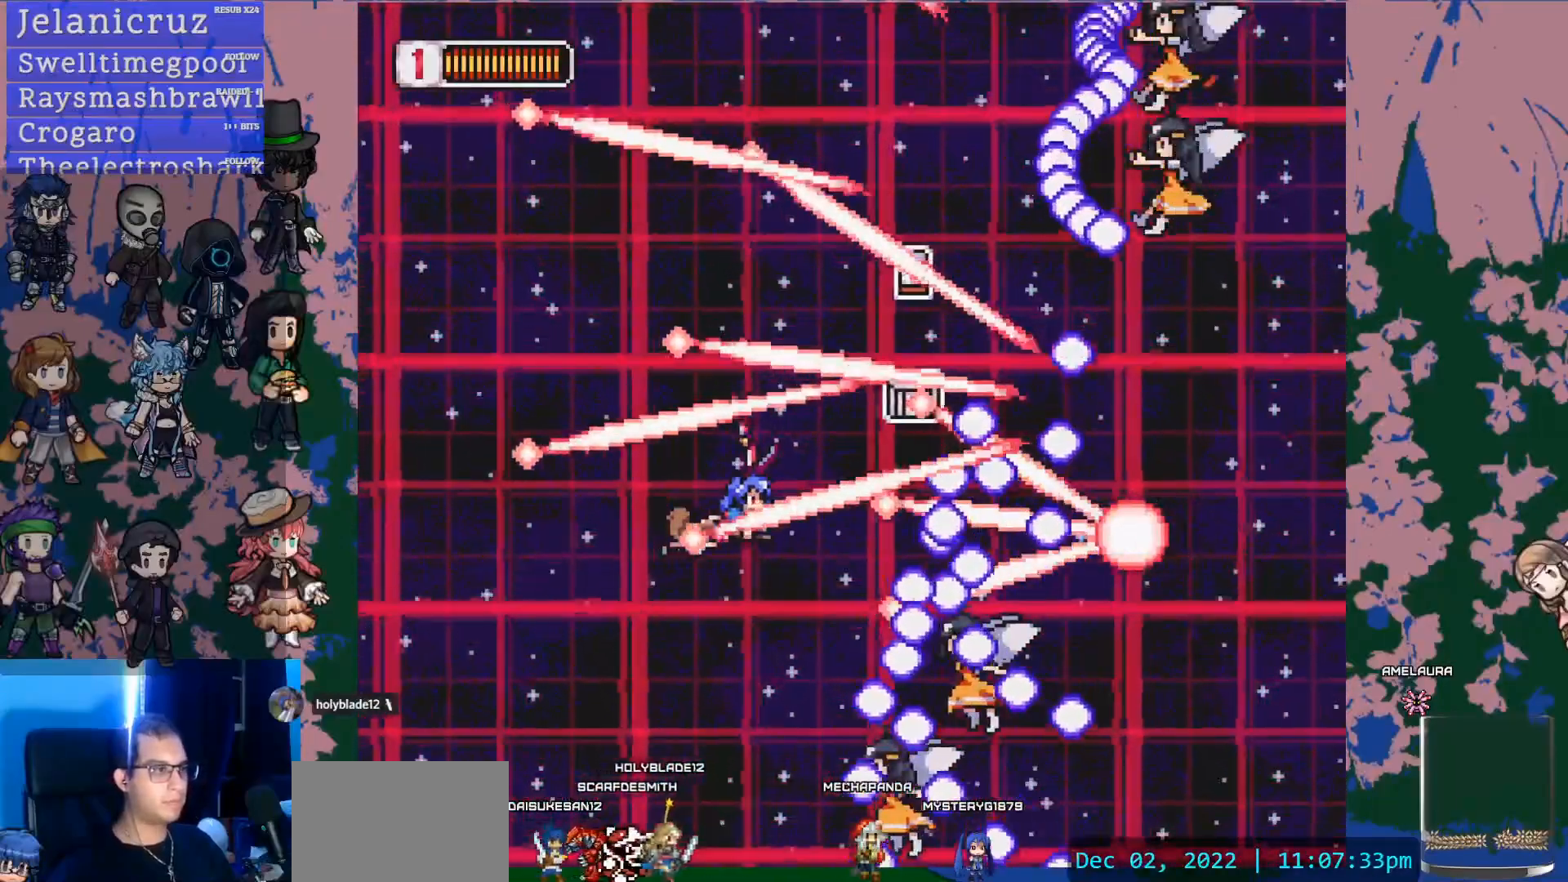
{"buttons": [], "left_stick": "center", "right_stick": "center", "events": [[67, "DPAD_UP", "down"], [100, "DPAD_UP", "up"], [300, "DPAD_UP", "down"], [417, "DPAD_UP", "up"]]}
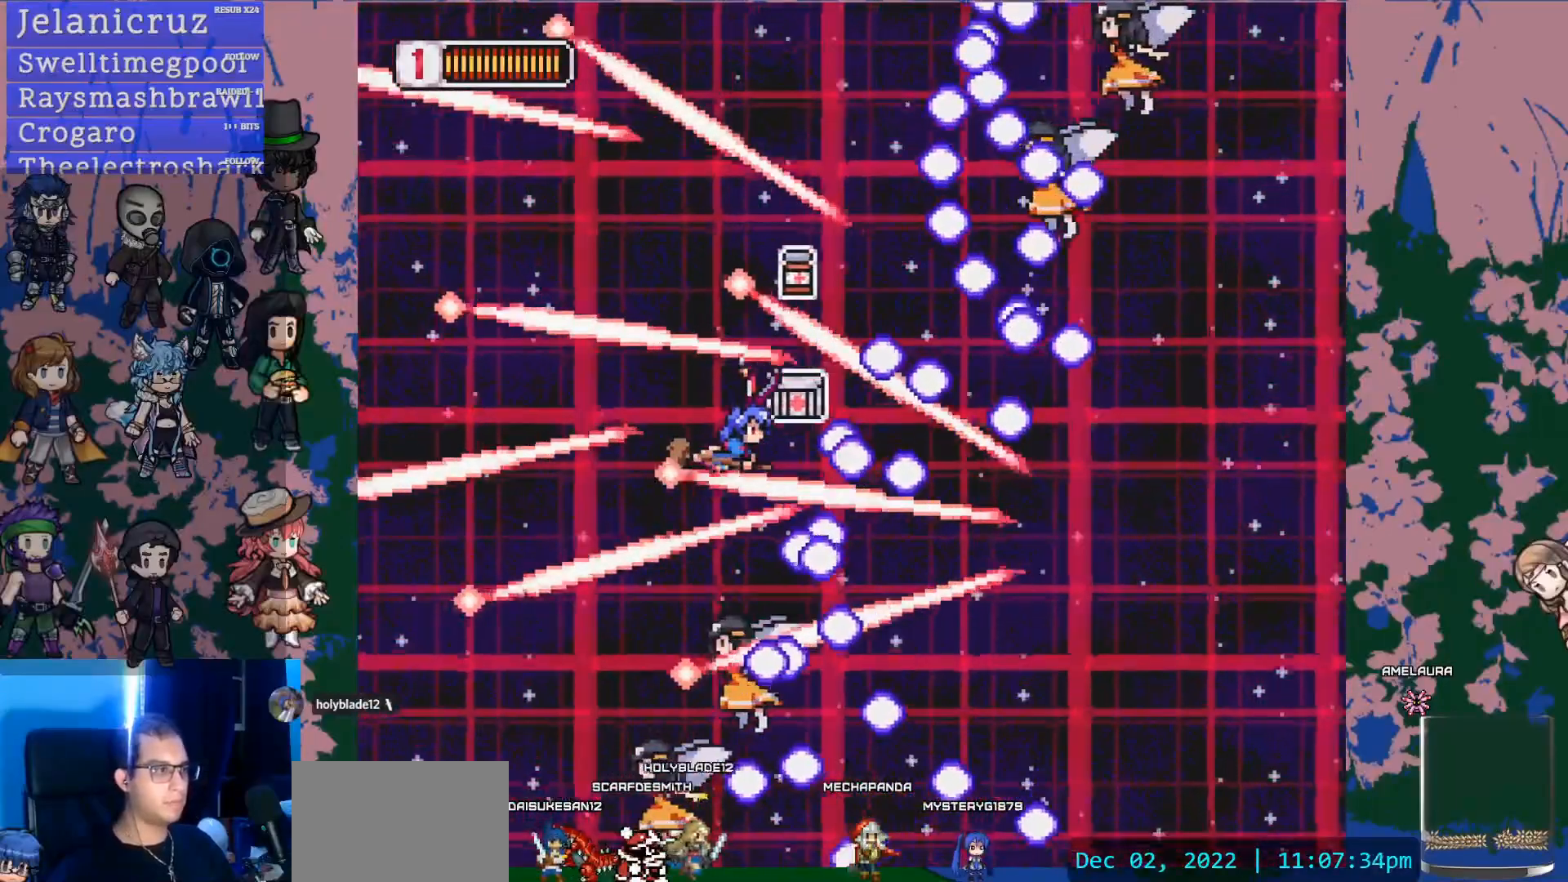
{"buttons": ["DPAD_LEFT"], "left_stick": "center", "right_stick": "center", "events": [[200, "DPAD_UP", "down"], [267, "DPAD_LEFT", "down"], [267, "DPAD_UP", "up"], [283, "DPAD_LEFT", "up"], [367, "DPAD_LEFT", "down"]]}
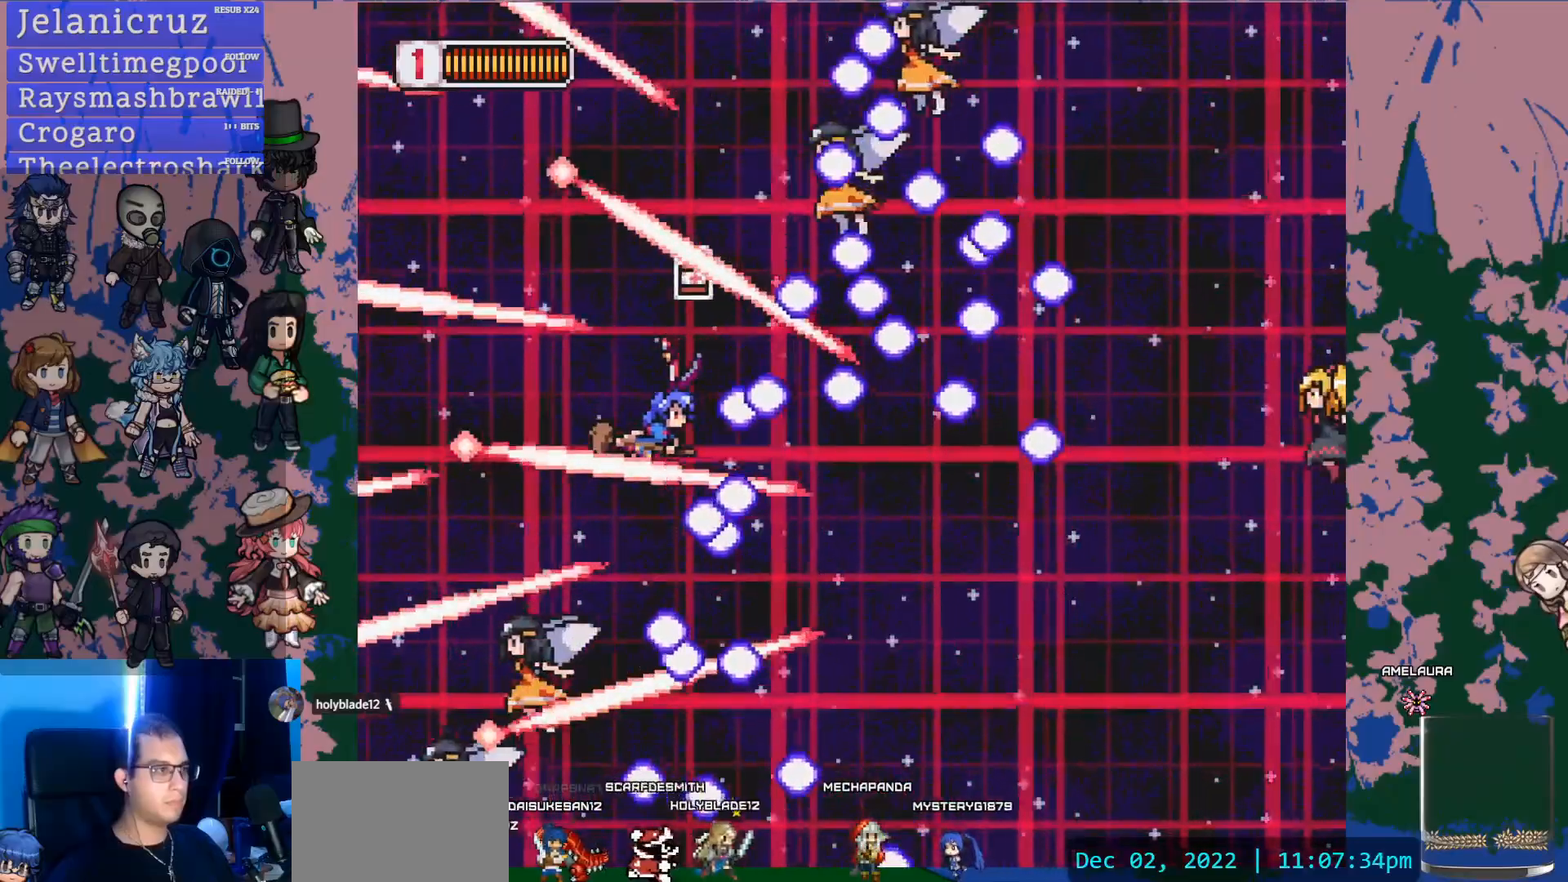
{"buttons": ["DPAD_RIGHT"], "left_stick": "center", "right_stick": "center", "events": [[17, "DPAD_LEFT", "up"], [67, "DPAD_LEFT", "down"], [117, "DPAD_LEFT", "up"], [350, "DPAD_RIGHT", "down"]]}
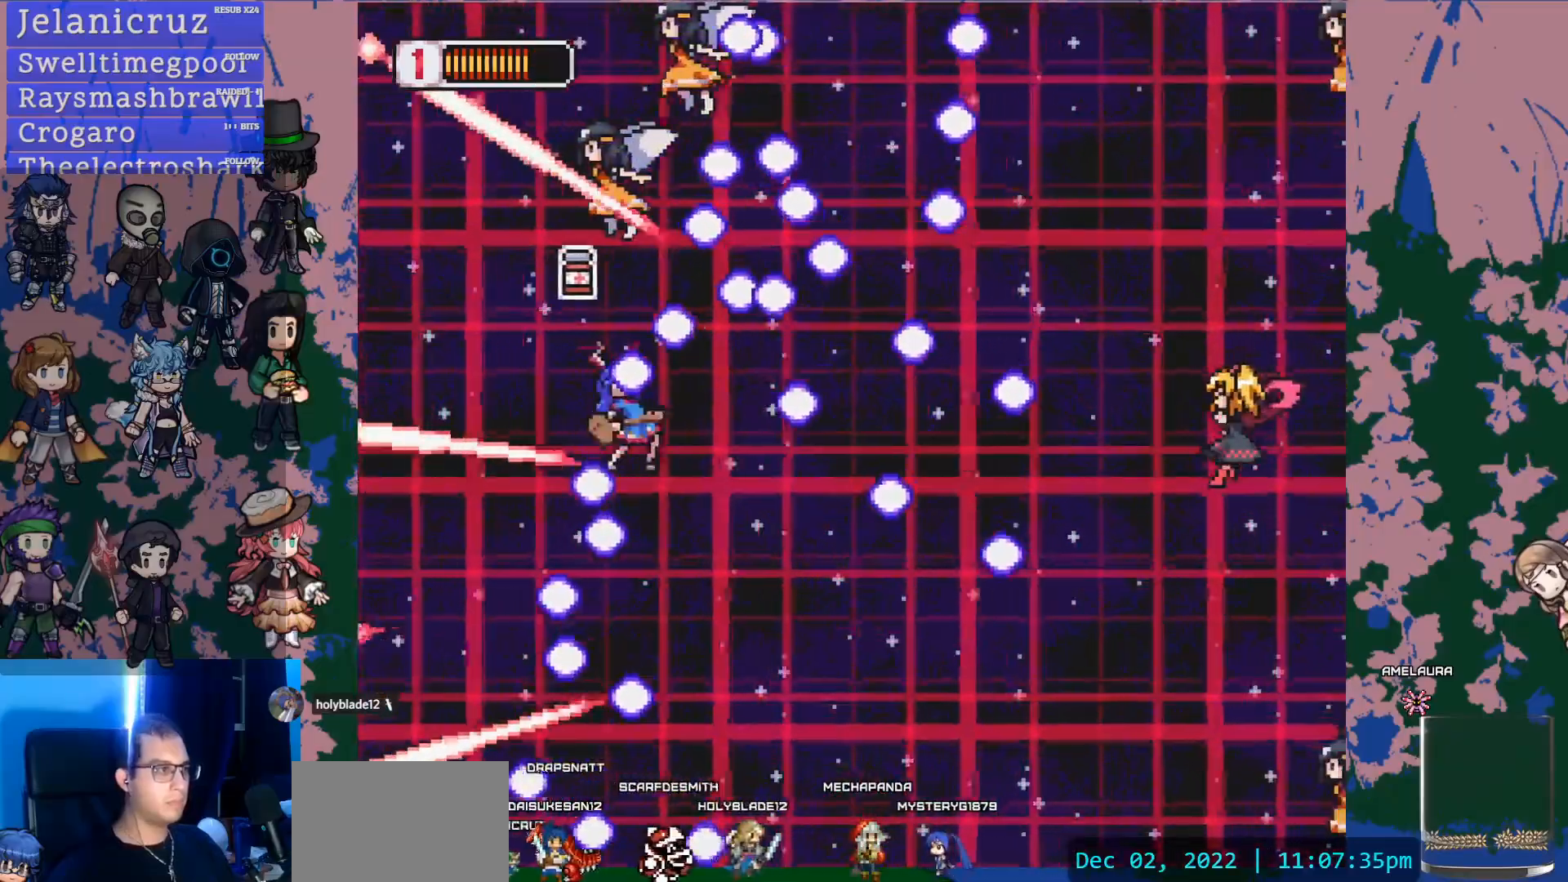
{"buttons": ["DPAD_UP", "DPAD_LEFT"], "left_stick": "center", "right_stick": "center", "events": [[150, "DPAD_RIGHT", "up"], [433, "DPAD_UP", "down"], [450, "DPAD_LEFT", "down"]]}
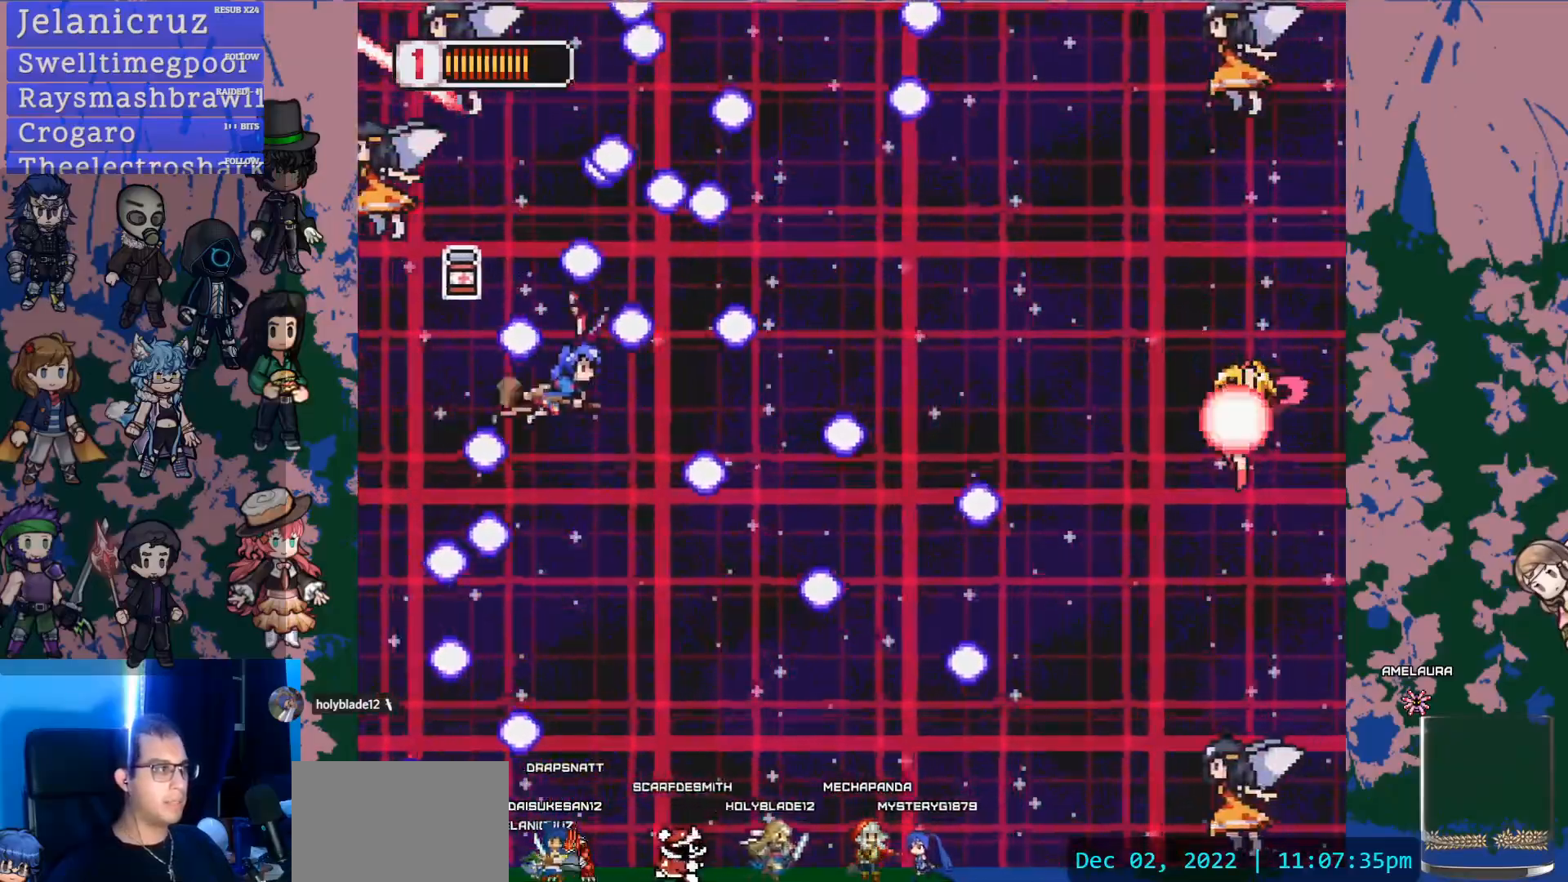
{"buttons": [], "left_stick": "center", "right_stick": "center", "events": [[417, "DPAD_LEFT", "up"], [450, "DPAD_UP", "up"]]}
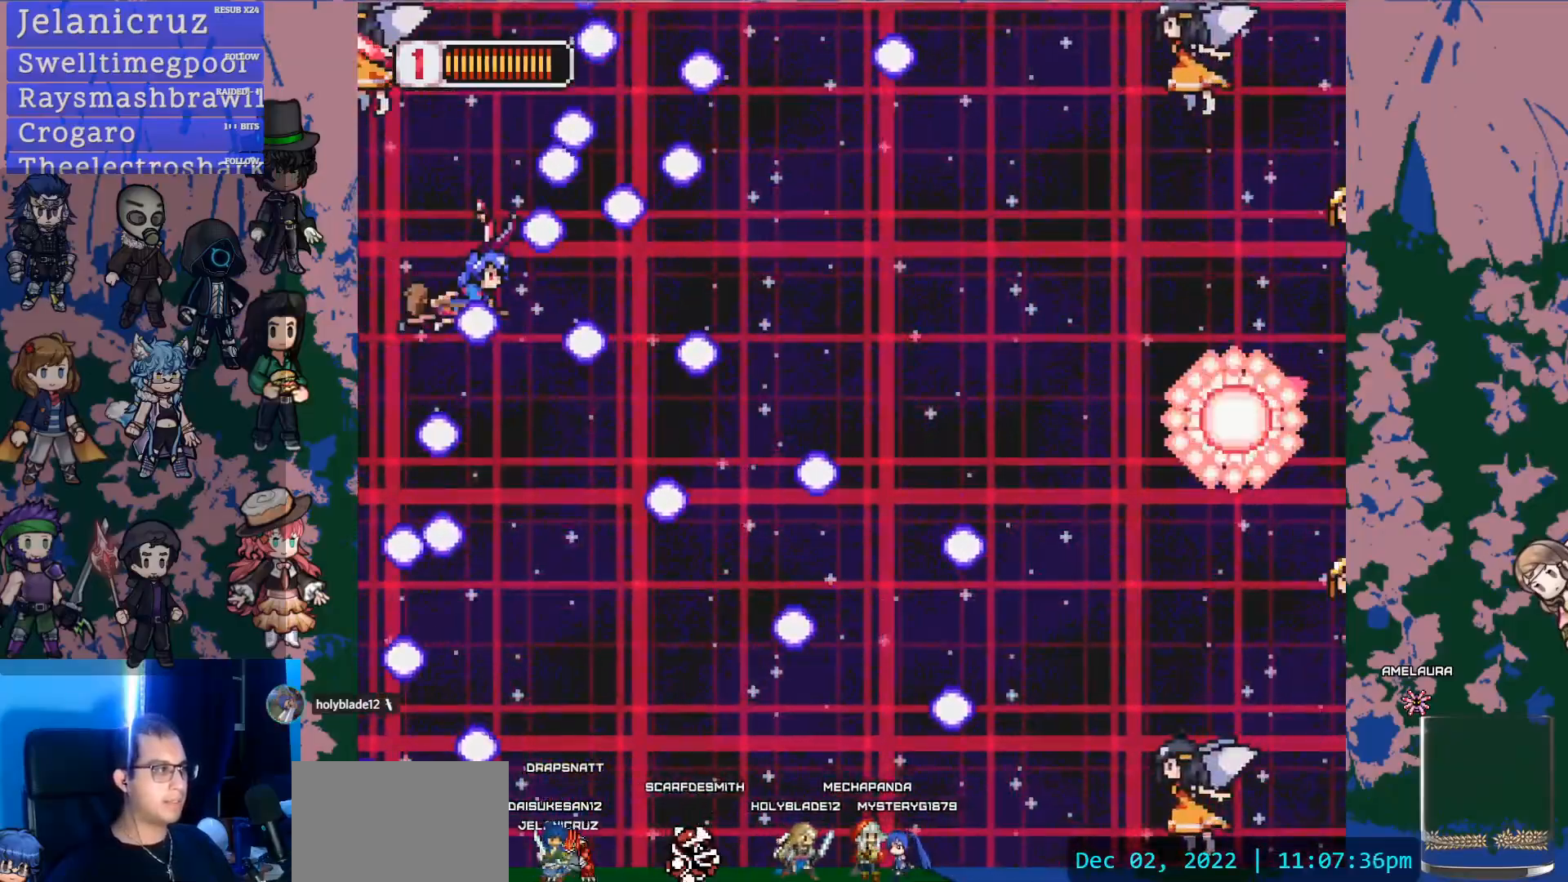
{"buttons": ["DPAD_UP", "DPAD_RIGHT"], "left_stick": "center", "right_stick": "center", "events": [[17, "DPAD_RIGHT", "down"], [433, "DPAD_UP", "down"]]}
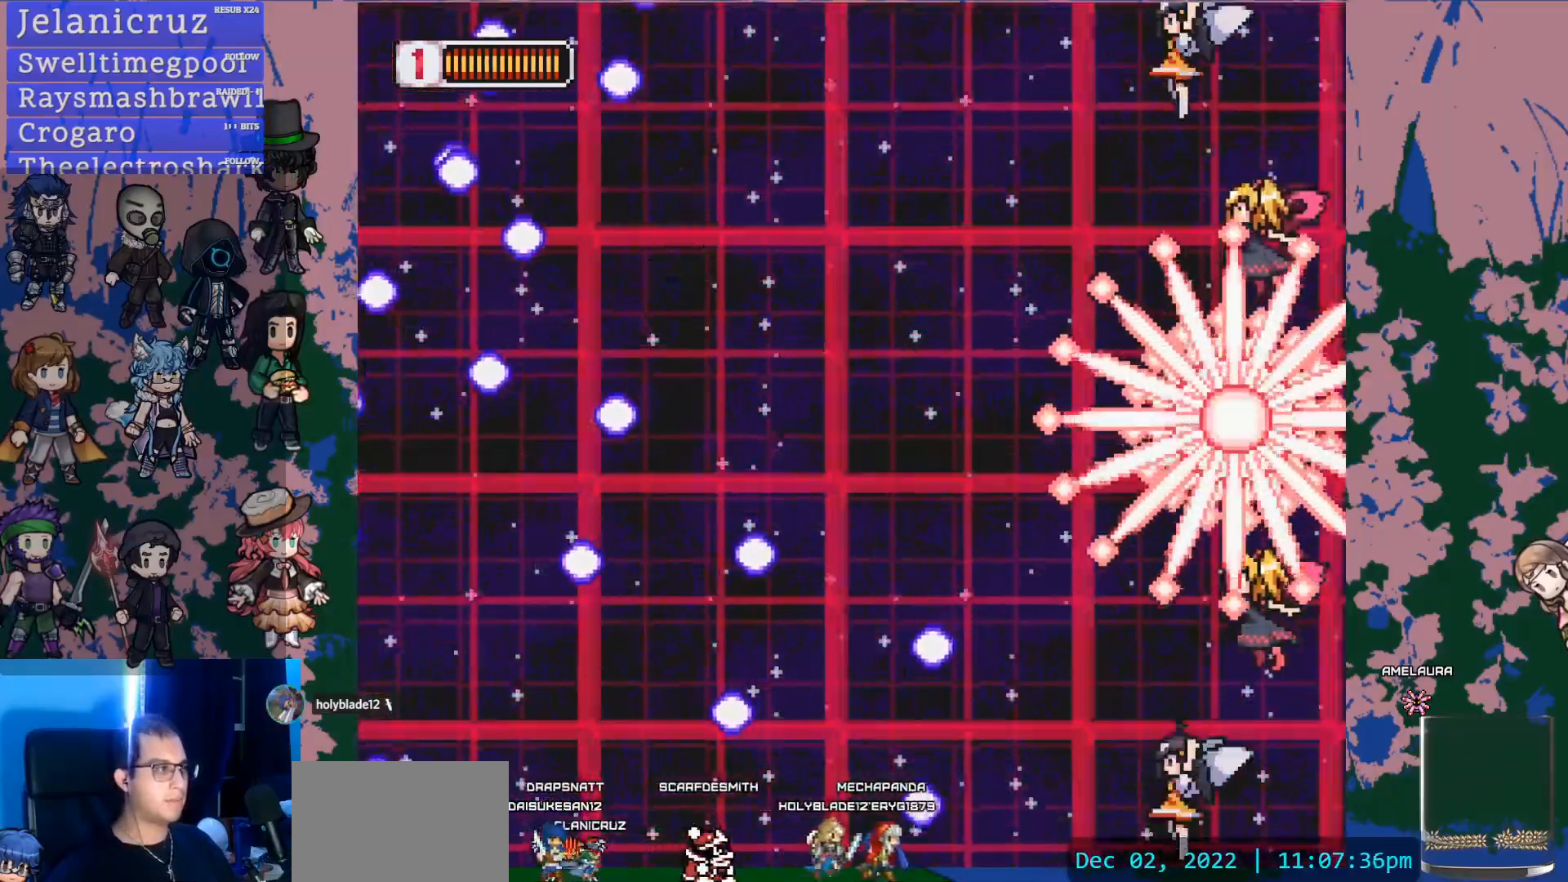
{"buttons": ["SQUARE"], "left_stick": "center", "right_stick": "center", "events": [[300, "DPAD_UP", "up"], [350, "SQUARE", "down"], [450, "DPAD_RIGHT", "up"]]}
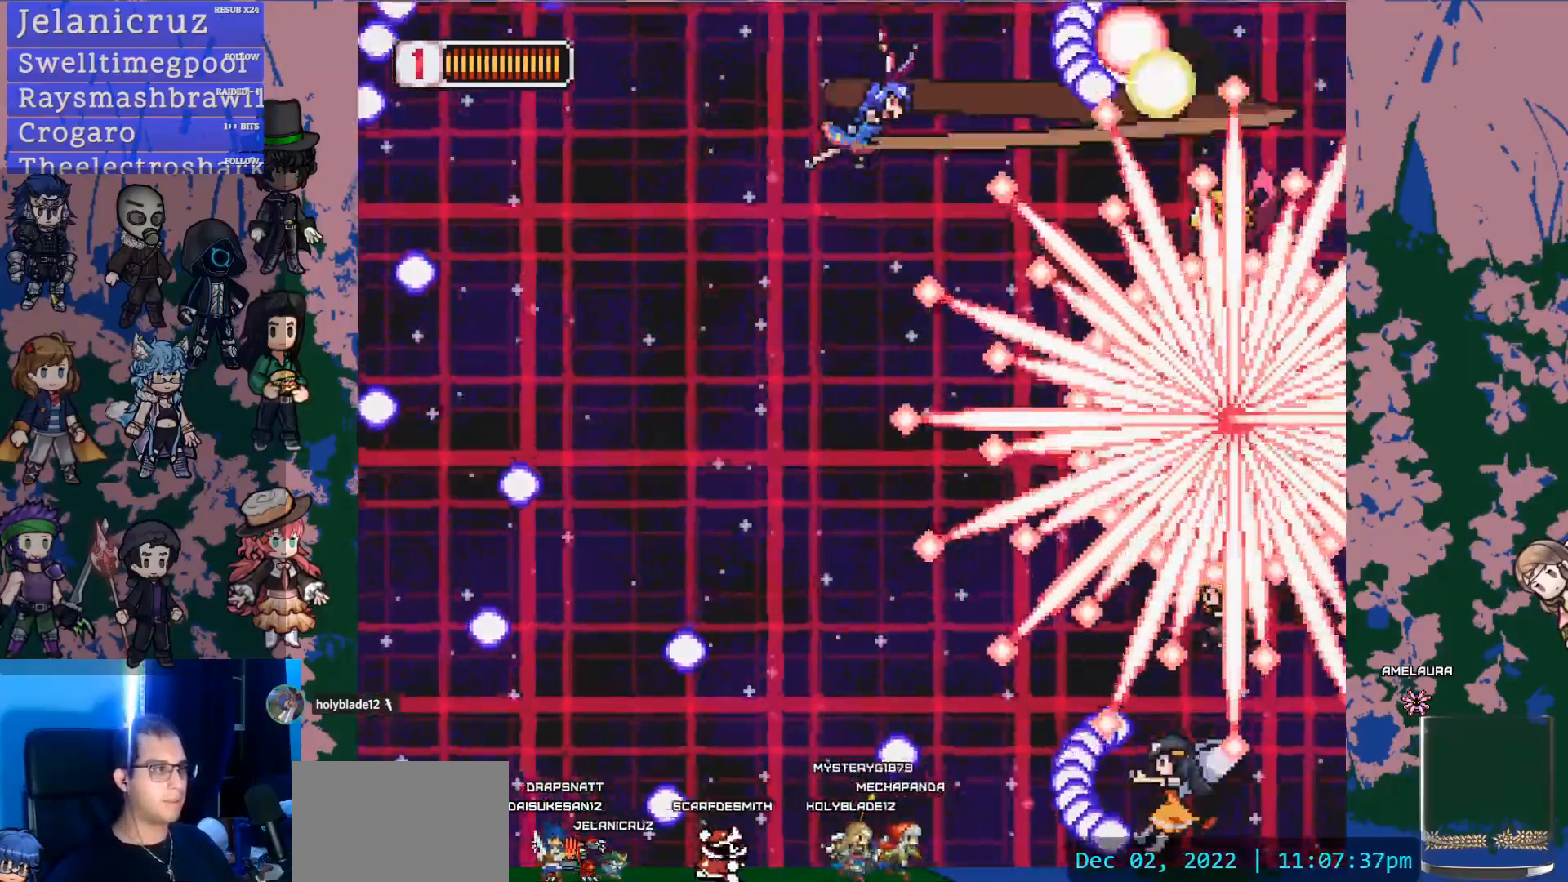
{"buttons": ["SQUARE", "DPAD_DOWN"], "left_stick": "center", "right_stick": "center", "events": [[33, "DPAD_LEFT", "down"], [50, "SQUARE", "up"], [133, "DPAD_DOWN", "down"], [367, "DPAD_LEFT", "up"], [383, "SQUARE", "down"]]}
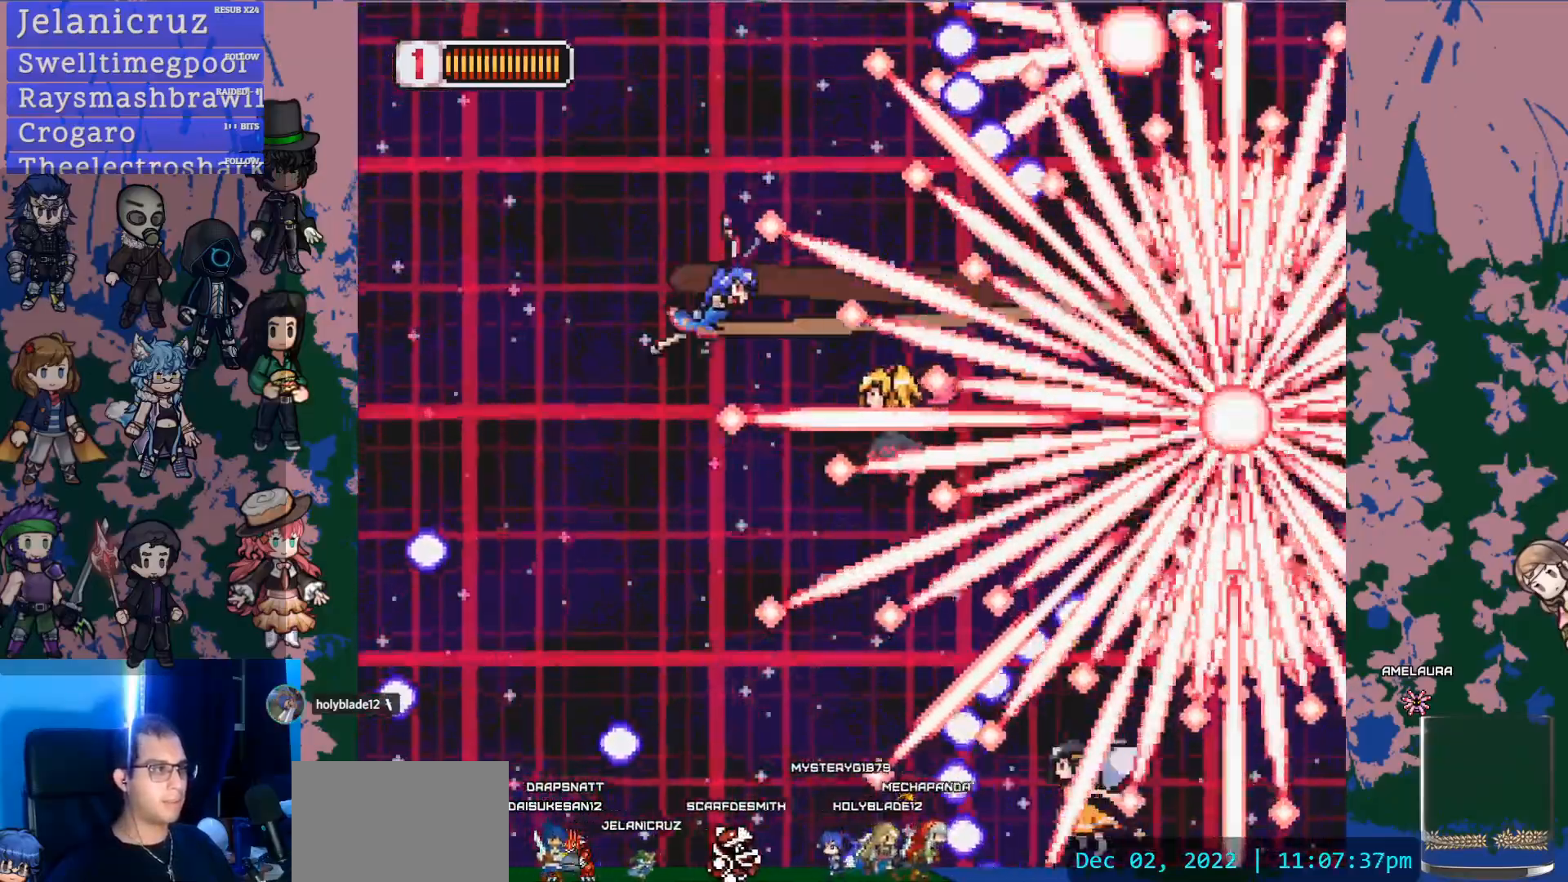
{"buttons": ["SQUARE", "DPAD_LEFT"], "left_stick": "center", "right_stick": "center", "events": [[67, "SQUARE", "up"], [117, "DPAD_LEFT", "down"], [233, "DPAD_DOWN", "up"], [350, "SQUARE", "down"]]}
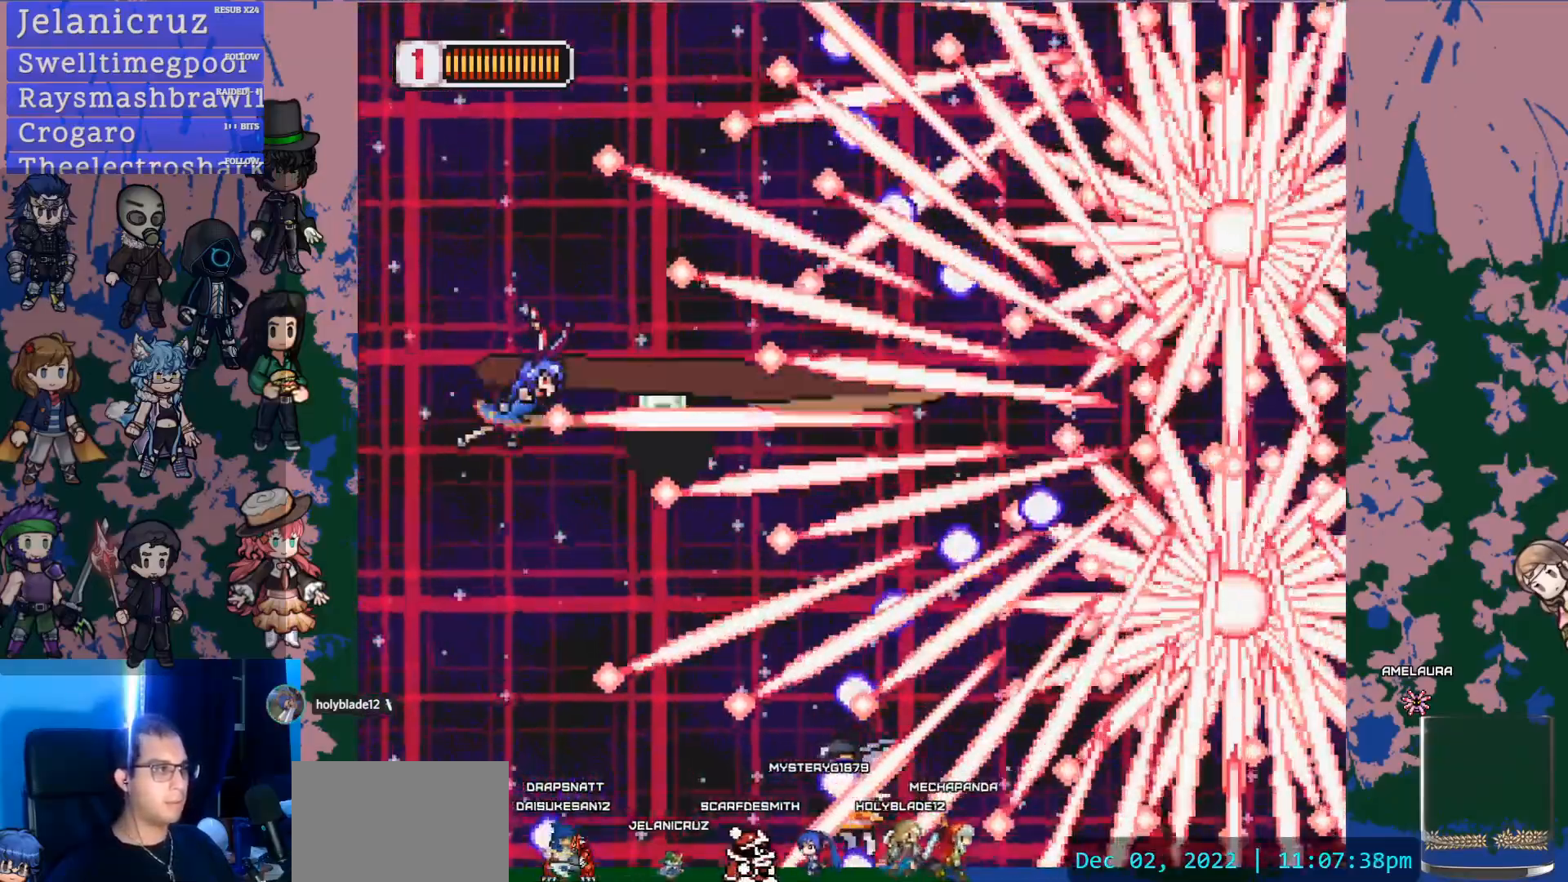
{"buttons": ["DPAD_DOWN"], "left_stick": "center", "right_stick": "center", "events": [[50, "DPAD_DOWN", "down"], [50, "SQUARE", "up"], [83, "DPAD_LEFT", "up"], [117, "SQUARE", "down"], [250, "SQUARE", "up"], [317, "DPAD_DOWN", "up"], [433, "DPAD_DOWN", "down"]]}
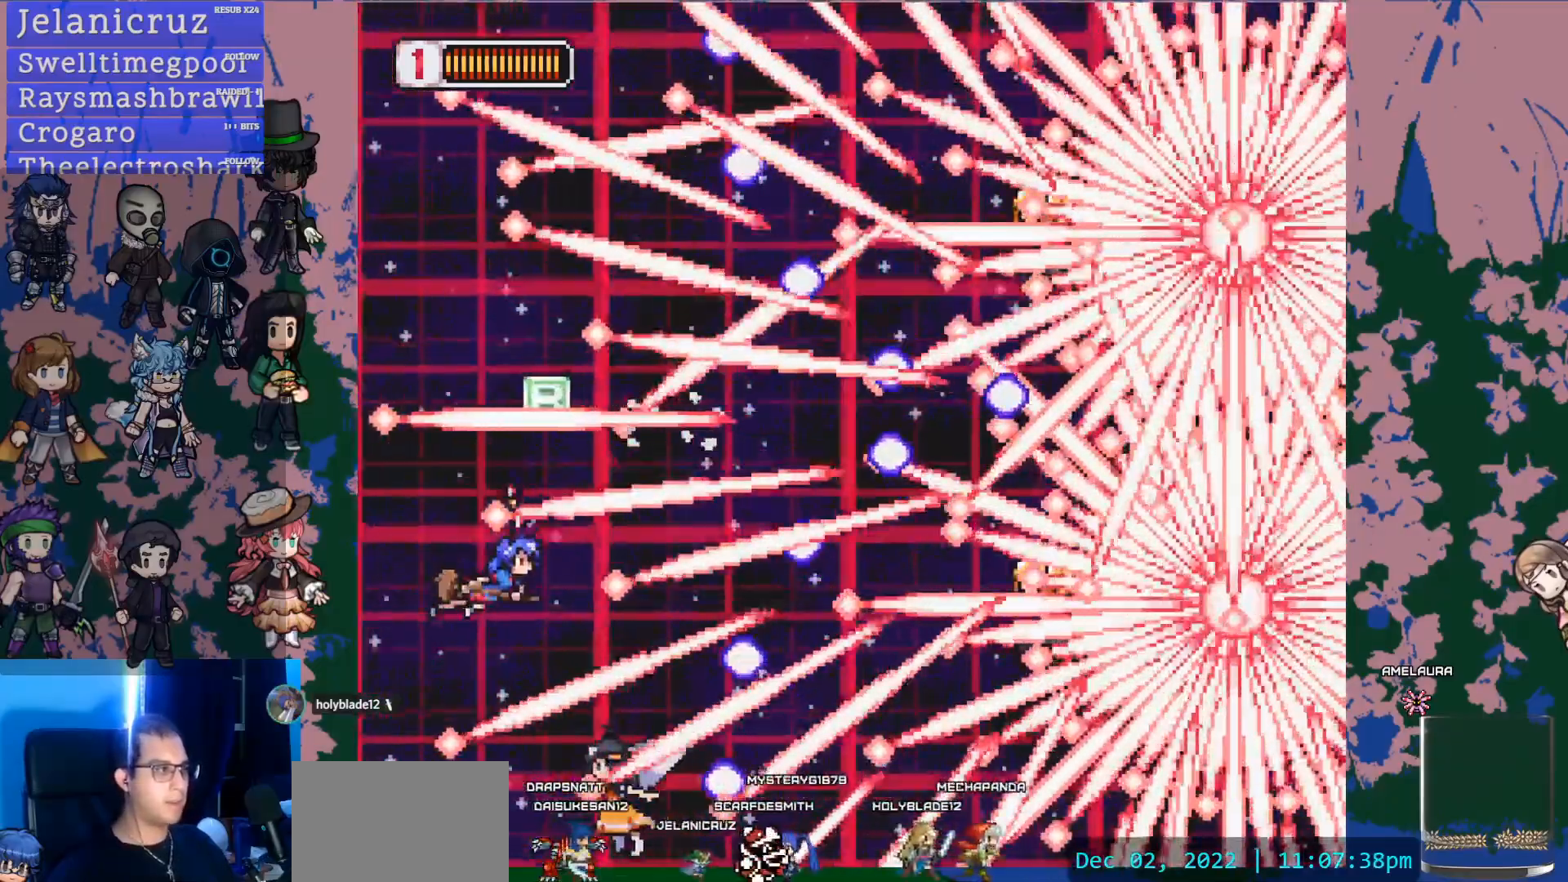
{"buttons": [], "left_stick": "center", "right_stick": "center", "events": [[100, "SQUARE", "down"], [133, "DPAD_DOWN", "up"], [283, "DPAD_LEFT", "down"], [300, "SQUARE", "up"], [433, "DPAD_LEFT", "up"]]}
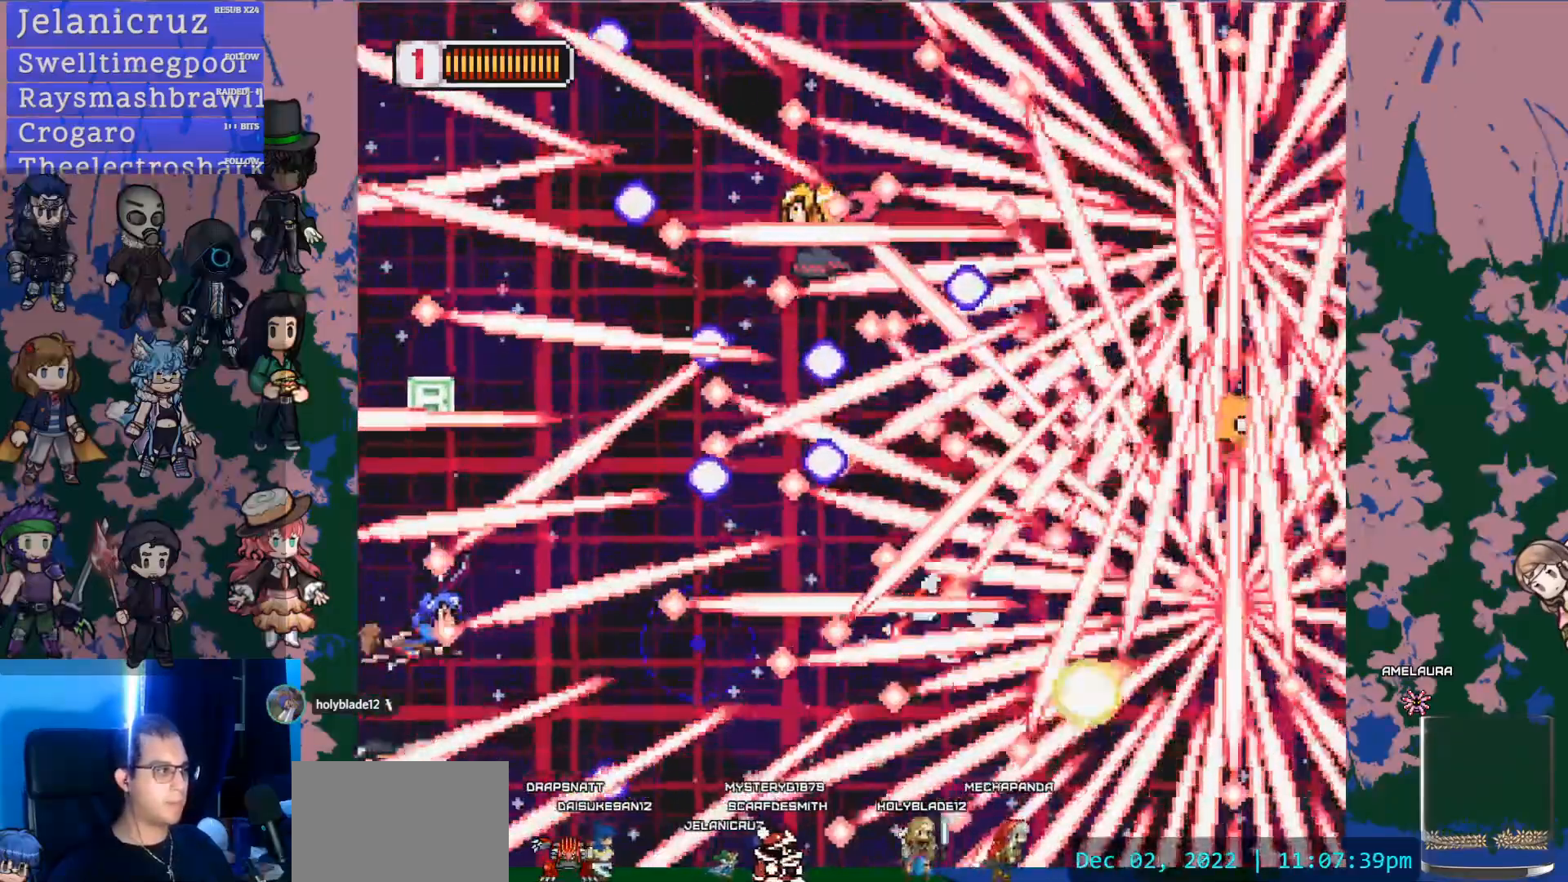
{"buttons": [], "left_stick": "center", "right_stick": "center", "events": [[50, "DPAD_LEFT", "down"], [200, "DPAD_LEFT", "up"]]}
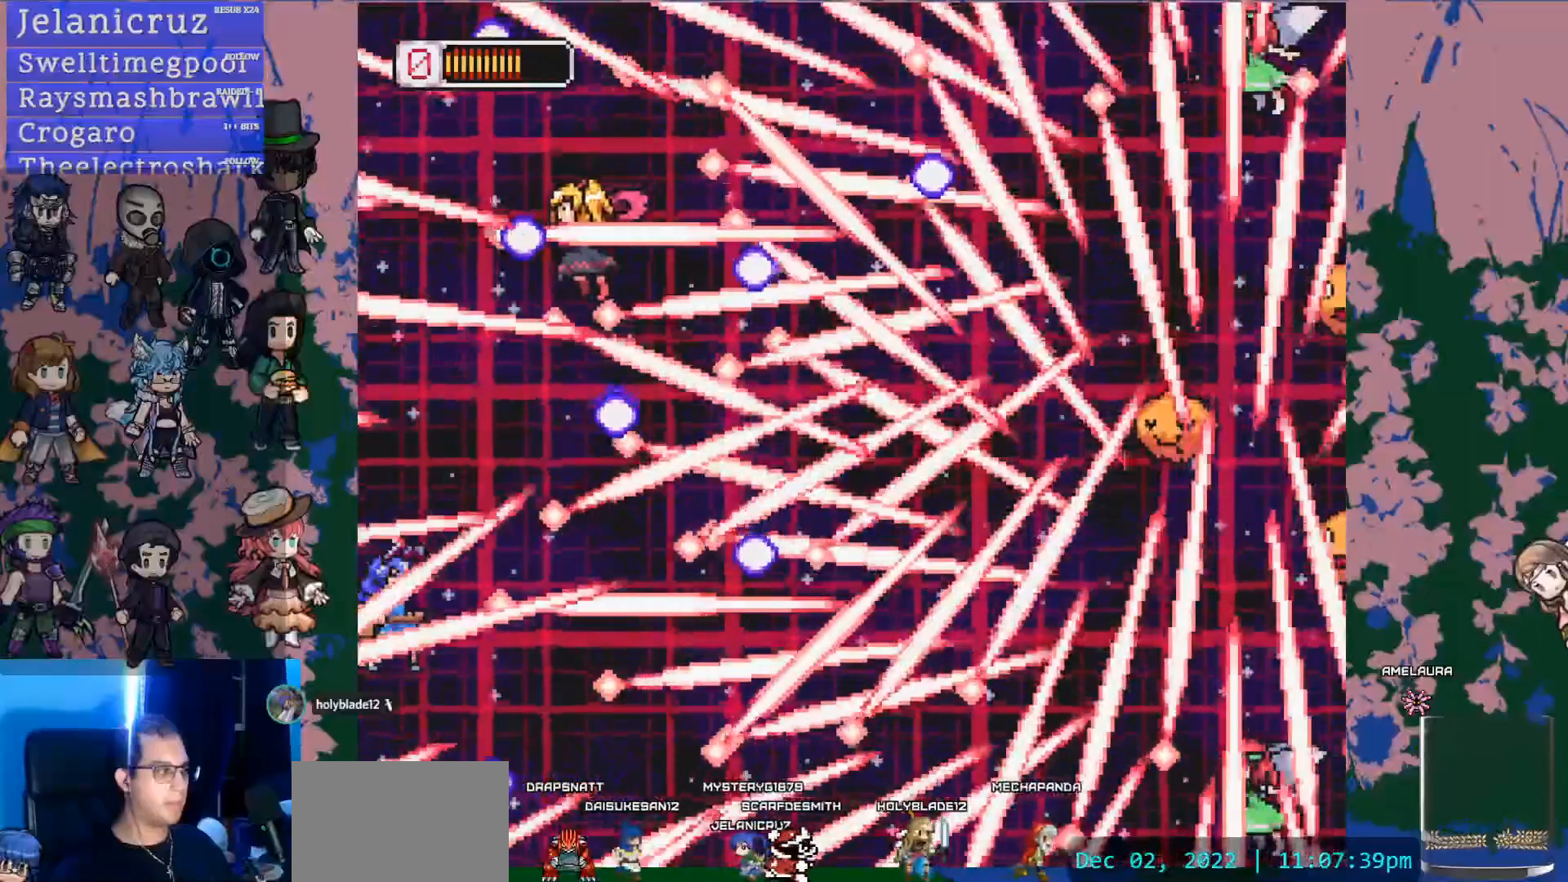
{"buttons": ["SQUARE", "DPAD_RIGHT"], "left_stick": "center", "right_stick": "center", "events": [[50, "DPAD_RIGHT", "down"], [133, "R2", "down"], [200, "R2", "up"], [317, "SQUARE", "down"]]}
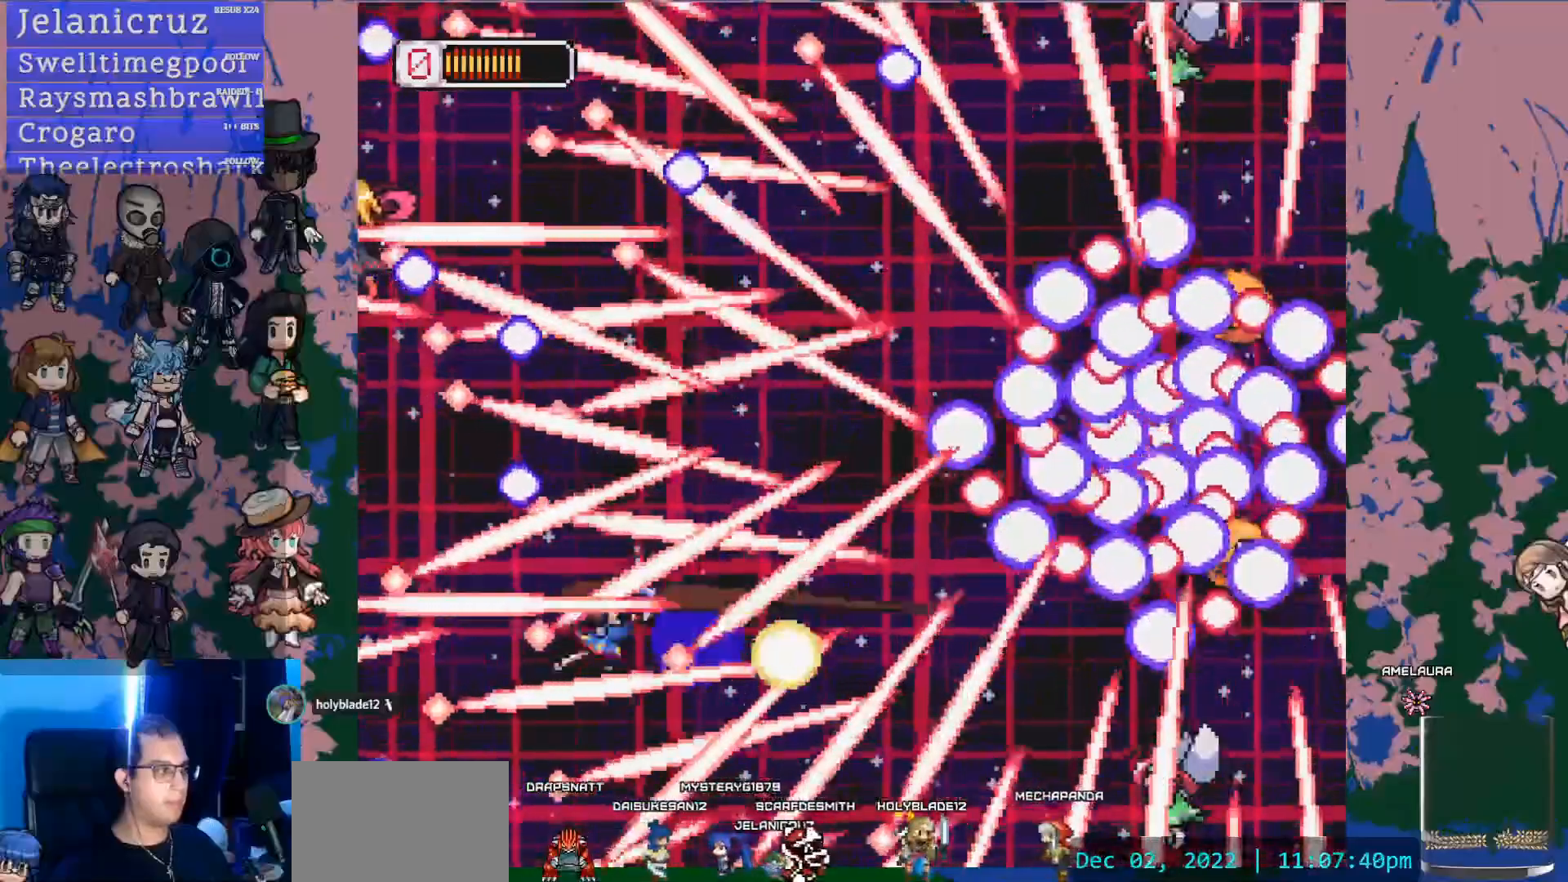
{"buttons": ["SQUARE"], "left_stick": "center", "right_stick": "center", "events": [[17, "SQUARE", "up"], [67, "DPAD_UP", "down"], [100, "SQUARE", "down"], [217, "SQUARE", "up"], [233, "DPAD_RIGHT", "up"], [283, "SQUARE", "down"], [383, "SQUARE", "up"], [450, "DPAD_UP", "up"], [450, "SQUARE", "down"]]}
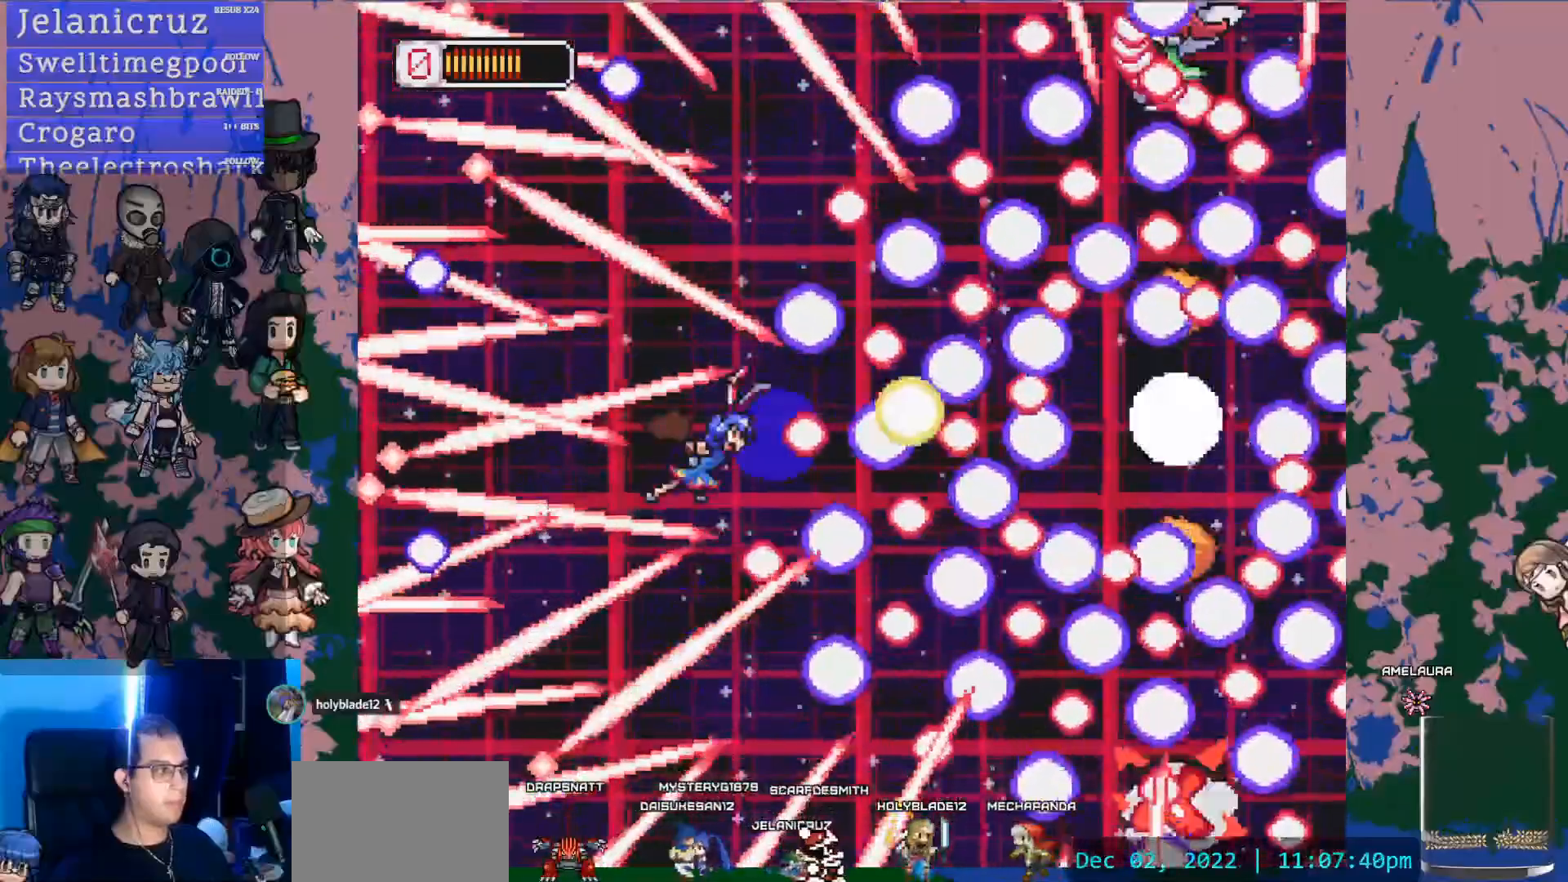
{"buttons": ["SQUARE"], "left_stick": "center", "right_stick": "center", "events": [[67, "SQUARE", "up"], [100, "DPAD_LEFT", "down"], [117, "SQUARE", "down"], [217, "SQUARE", "up"], [283, "DPAD_DOWN", "down"], [283, "DPAD_LEFT", "up"], [300, "SQUARE", "down"], [400, "DPAD_DOWN", "up"], [400, "SQUARE", "up"], [467, "SQUARE", "down"]]}
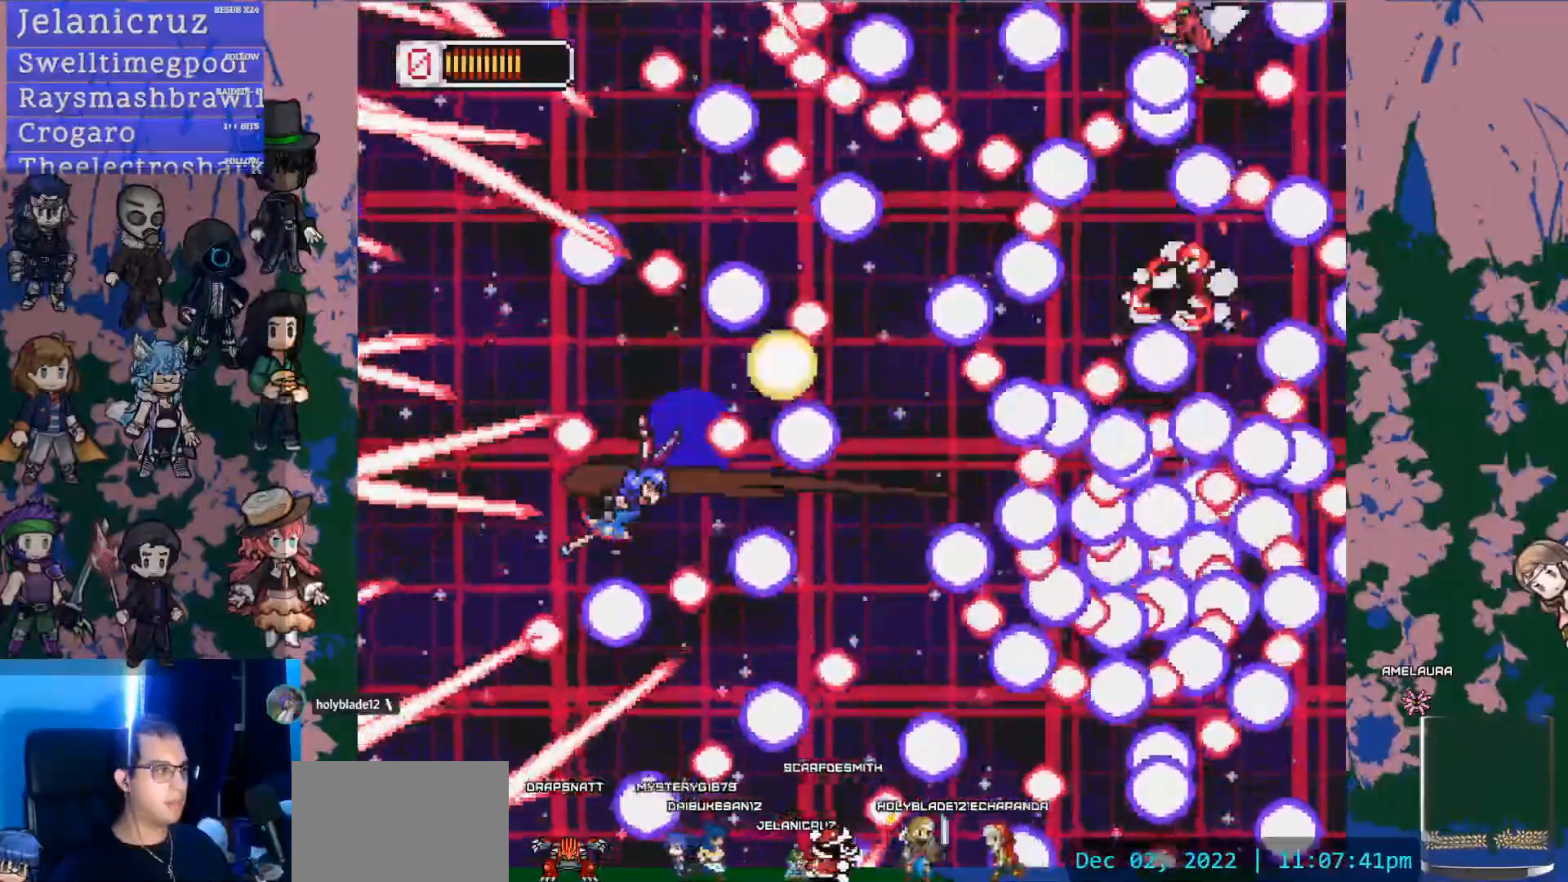
{"buttons": ["SQUARE"], "left_stick": "center", "right_stick": "center", "events": [[67, "SQUARE", "up"], [133, "SQUARE", "down"], [250, "SQUARE", "up"], [317, "SQUARE", "down"], [433, "SQUARE", "up"], [500, "SQUARE", "down"]]}
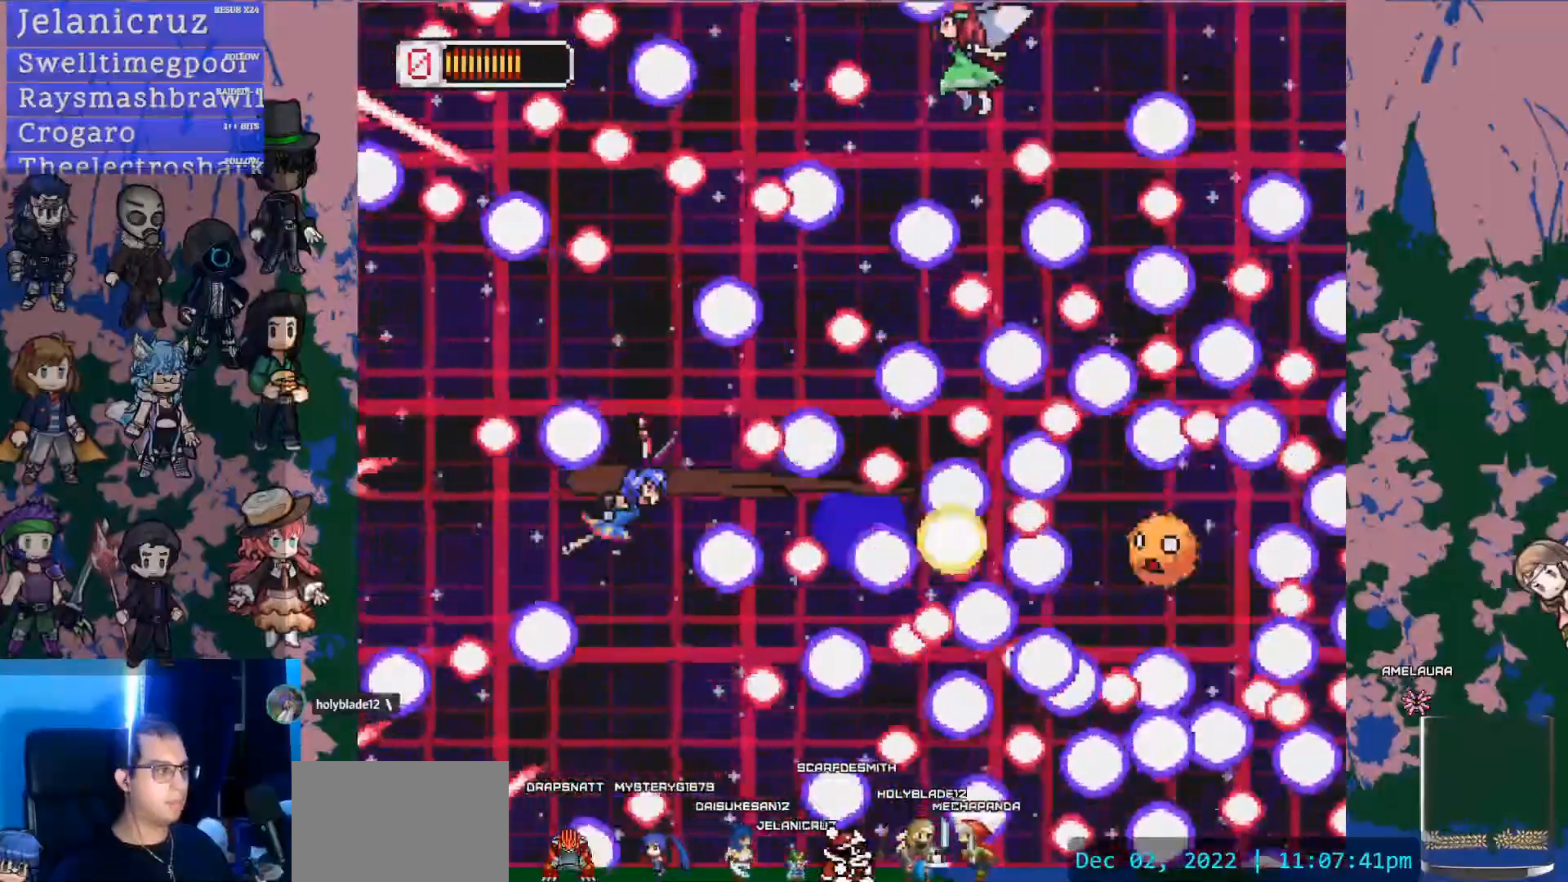
{"buttons": ["DPAD_UP"], "left_stick": "center", "right_stick": "center", "events": [[33, "DPAD_LEFT", "down"], [117, "SQUARE", "up"], [167, "SQUARE", "down"], [183, "DPAD_LEFT", "up"], [283, "SQUARE", "up"], [300, "DPAD_LEFT", "down"], [333, "SQUARE", "down"], [383, "DPAD_UP", "down"], [450, "SQUARE", "up"], [500, "DPAD_LEFT", "up"]]}
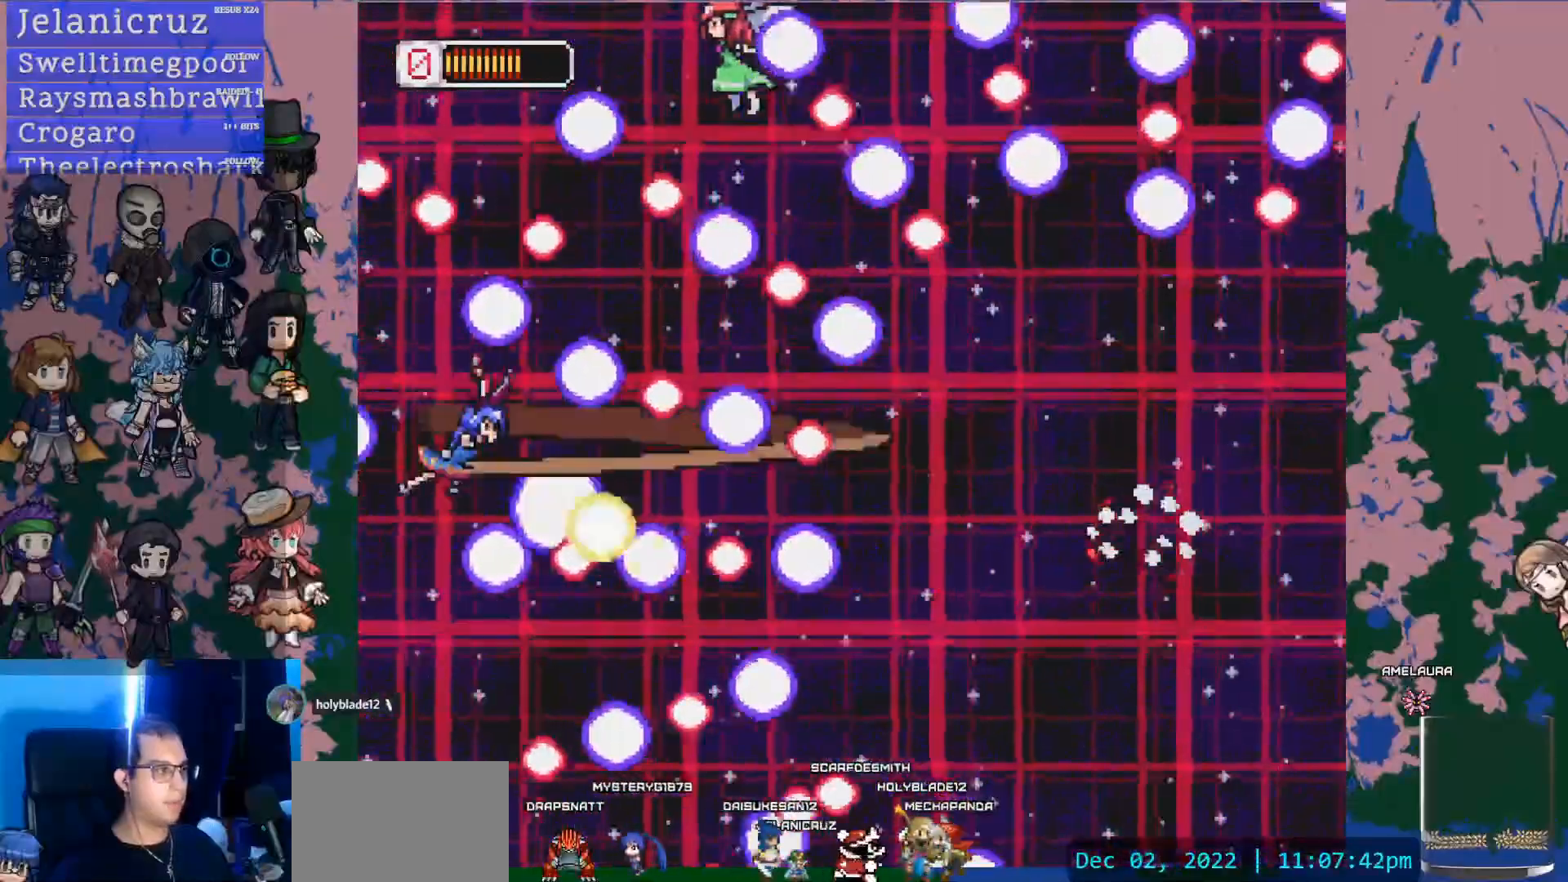
{"buttons": [], "left_stick": "center", "right_stick": "center", "events": [[17, "SQUARE", "down"], [50, "DPAD_UP", "up"], [100, "SQUARE", "up"], [167, "SQUARE", "down"], [283, "SQUARE", "up"], [350, "SQUARE", "down"], [467, "SQUARE", "up"]]}
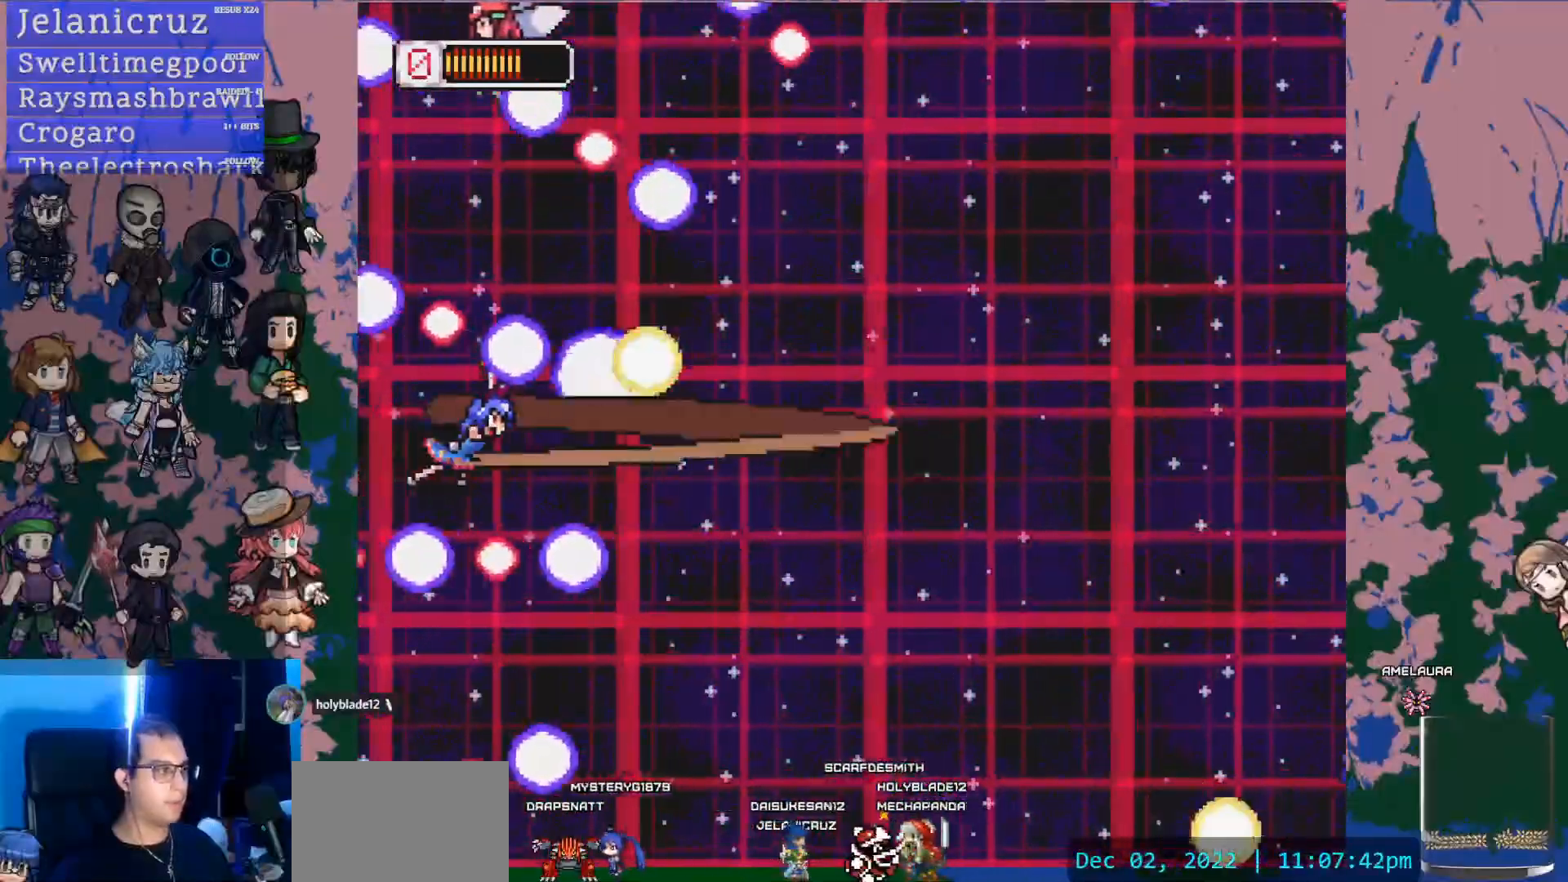
{"buttons": [], "left_stick": "center", "right_stick": "center", "events": [[17, "DPAD_RIGHT", "down"], [33, "SQUARE", "down"], [167, "SQUARE", "up"], [183, "DPAD_RIGHT", "up"]]}
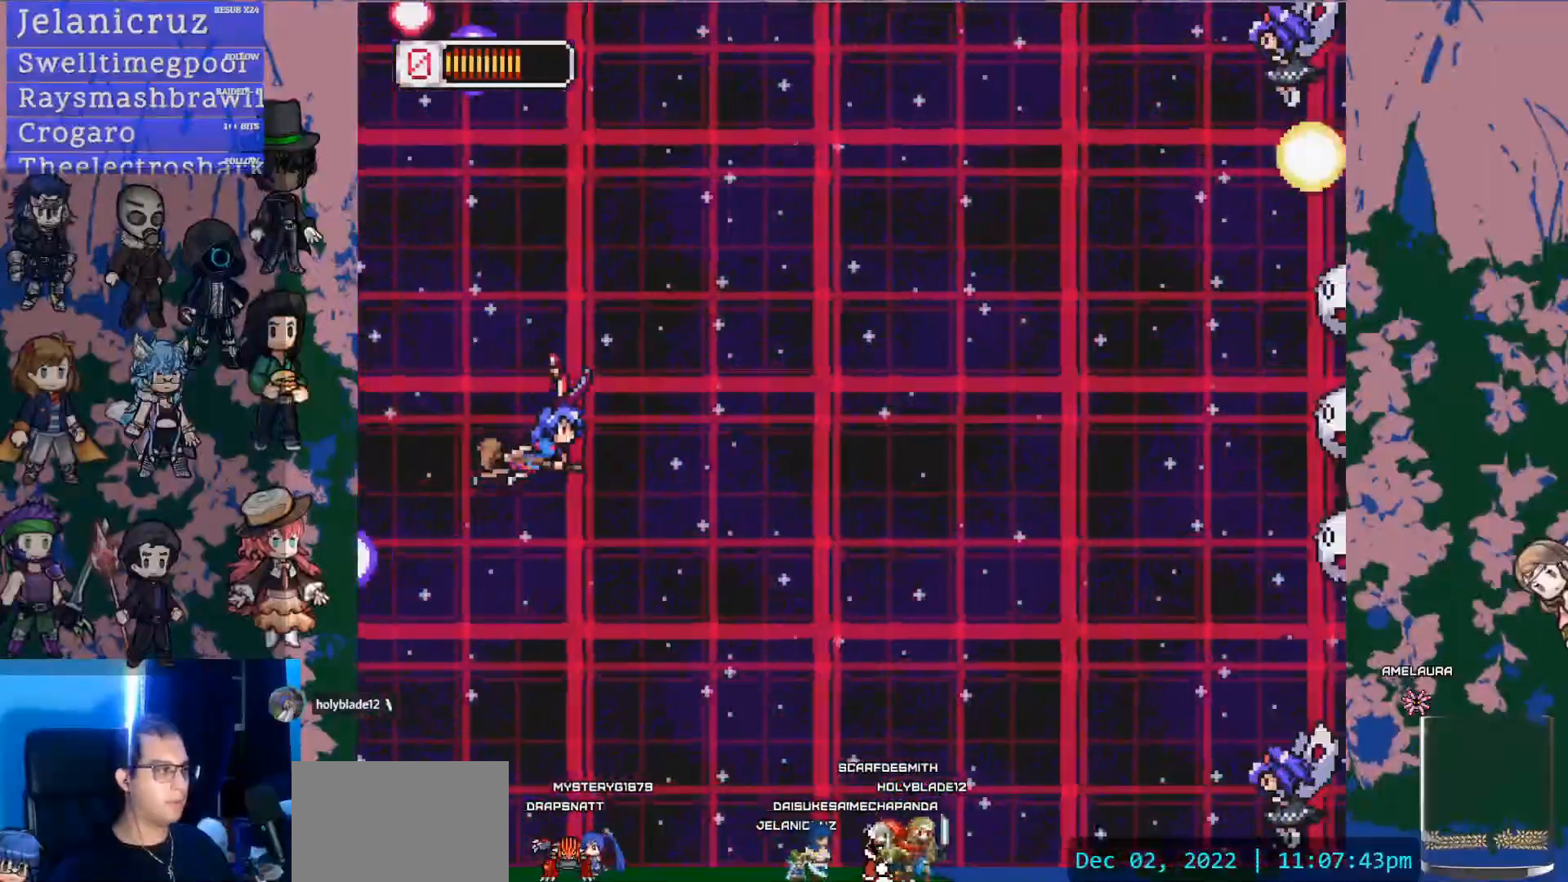
{"buttons": ["DPAD_DOWN", "DPAD_RIGHT"], "left_stick": "center", "right_stick": "center", "events": [[67, "DPAD_RIGHT", "down"], [167, "DPAD_DOWN", "down"]]}
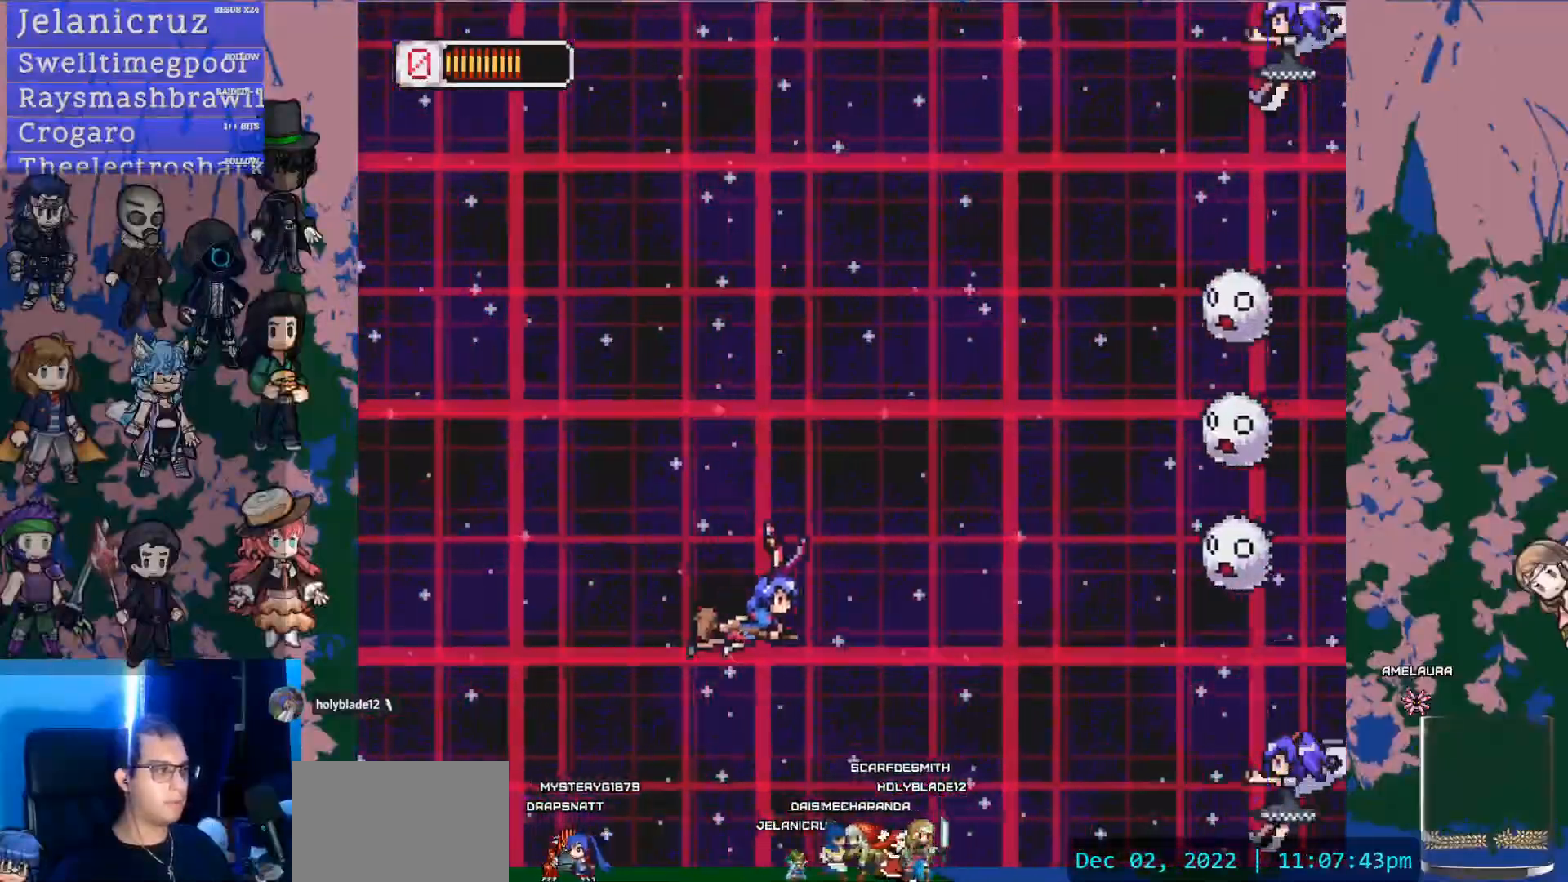
{"buttons": [], "left_stick": "center", "right_stick": "center", "events": [[83, "DPAD_DOWN", "up"], [100, "DPAD_UP", "down"], [217, "SQUARE", "down"], [333, "DPAD_UP", "up"], [400, "DPAD_RIGHT", "up"], [417, "SQUARE", "up"]]}
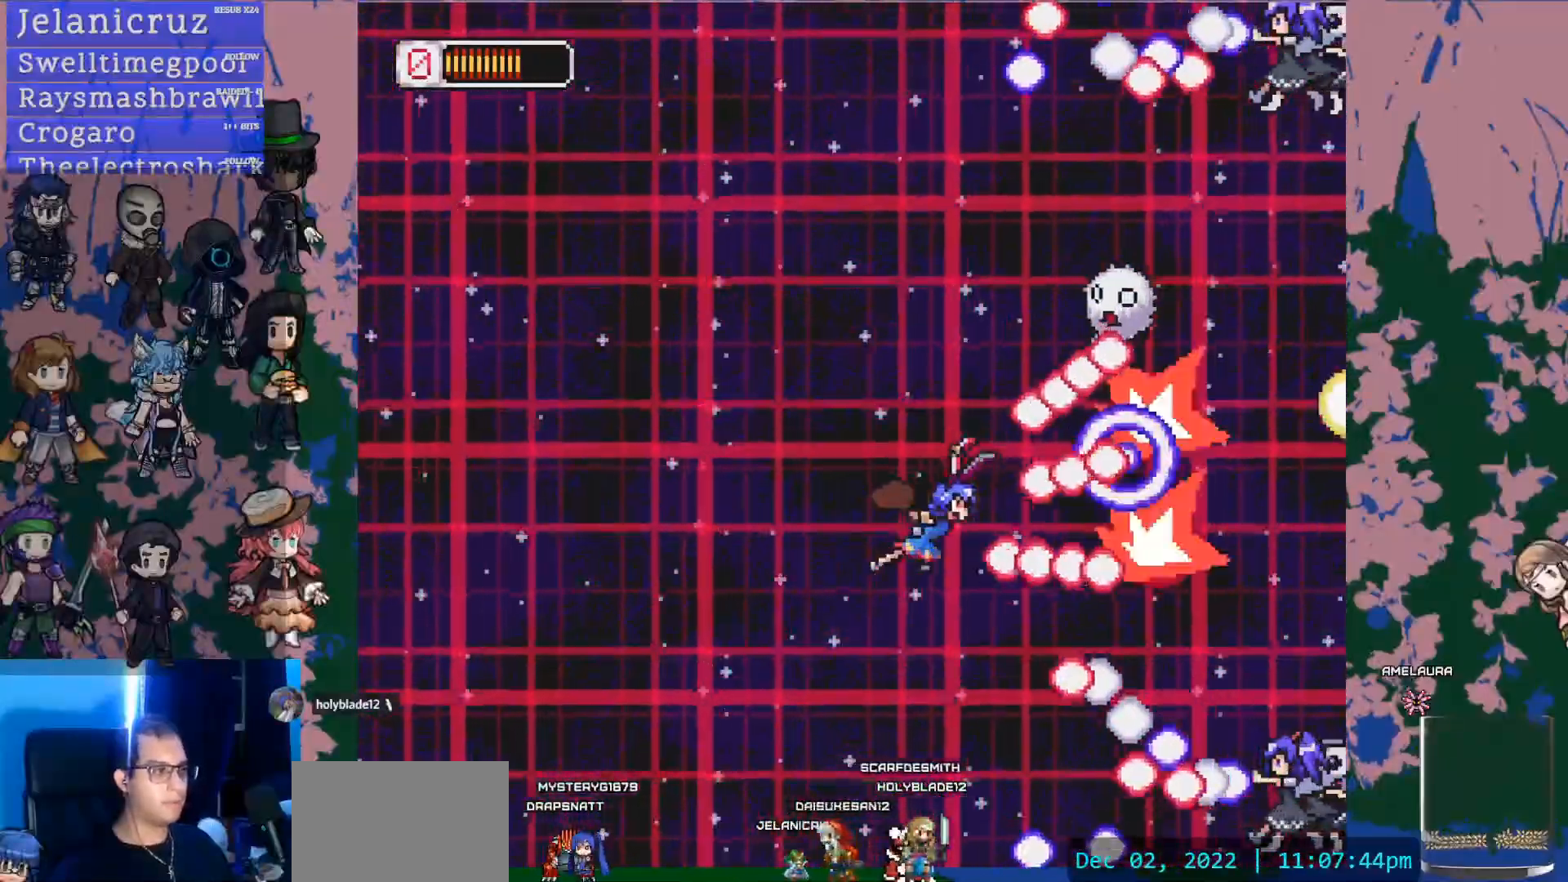
{"buttons": [], "left_stick": "center", "right_stick": "center", "events": [[50, "DPAD_LEFT", "down"], [50, "DPAD_UP", "down"], [217, "SQUARE", "down"], [350, "DPAD_LEFT", "up"], [450, "SQUARE", "up"], [467, "DPAD_UP", "up"]]}
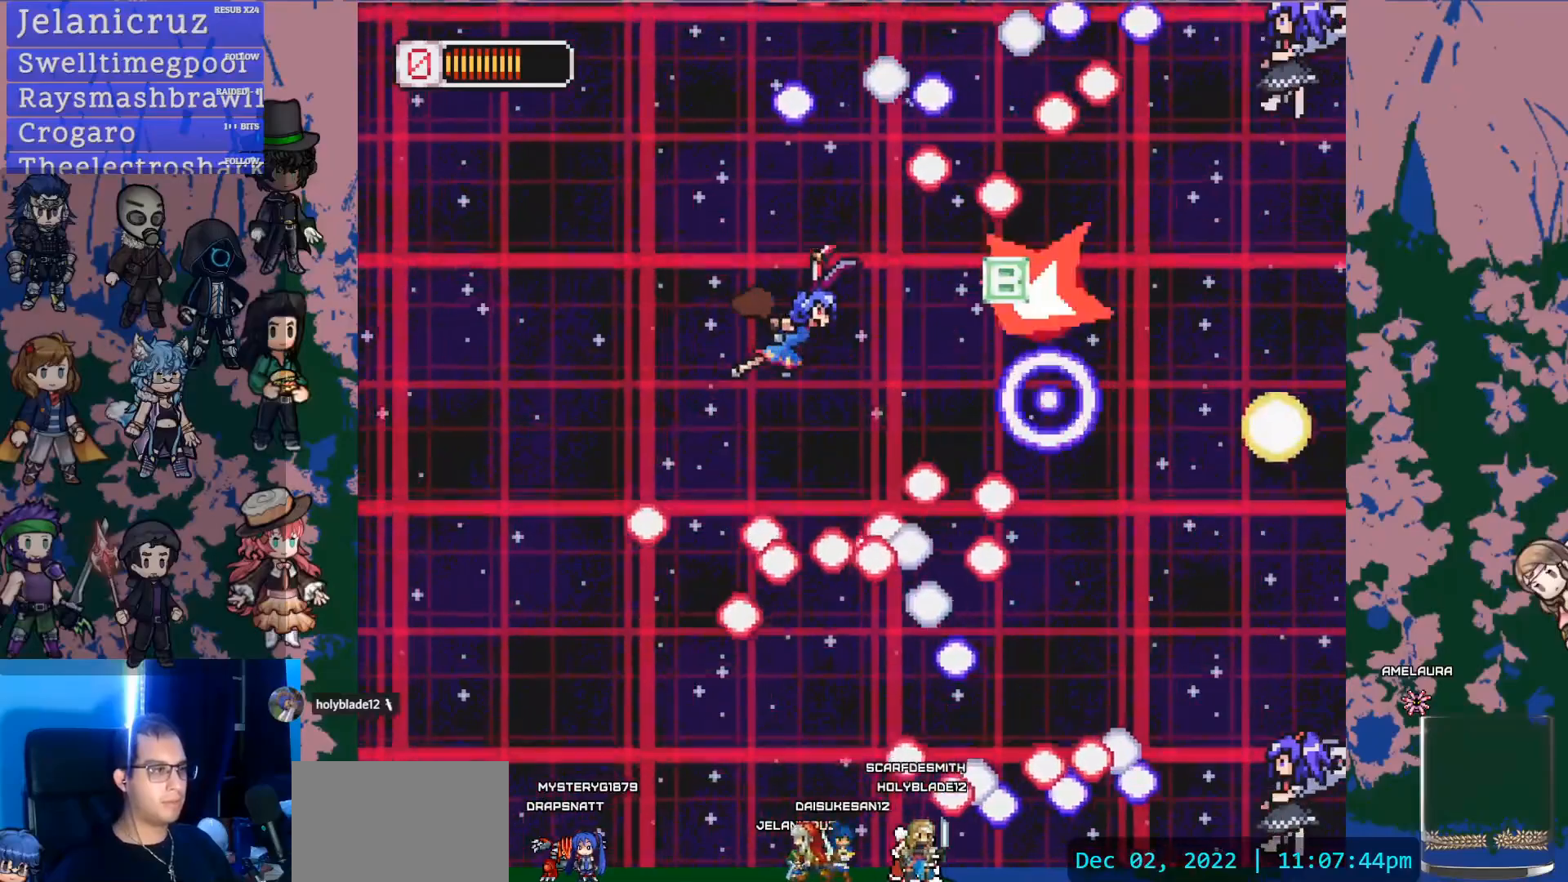
{"buttons": ["DPAD_UP"], "left_stick": "center", "right_stick": "center", "events": [[117, "DPAD_RIGHT", "down"], [450, "DPAD_RIGHT", "up"], [500, "DPAD_UP", "down"]]}
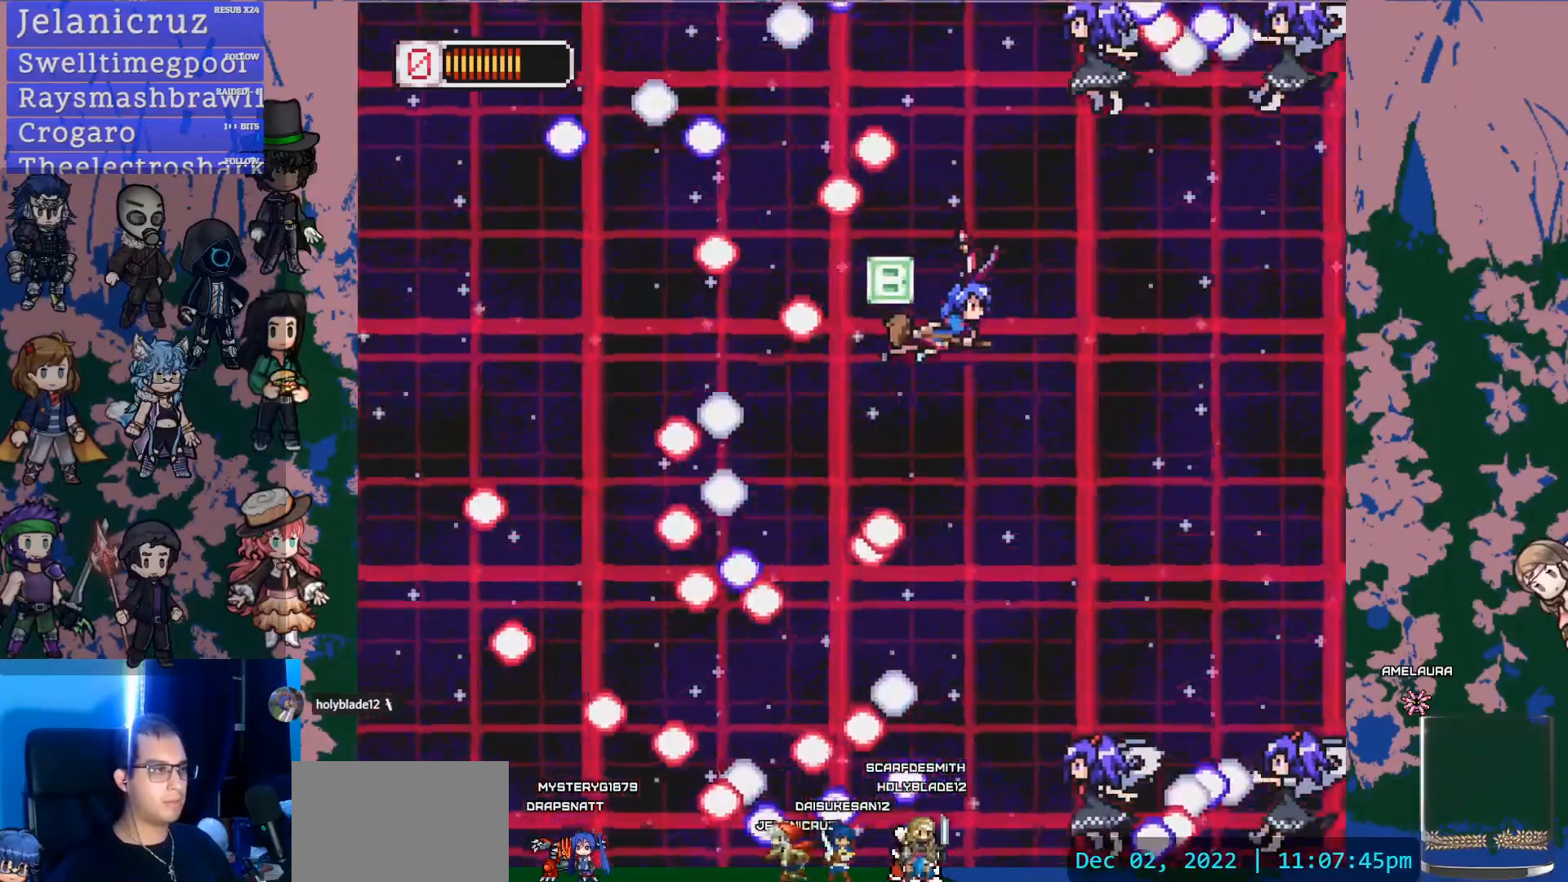
{"buttons": ["DPAD_LEFT"], "left_stick": "center", "right_stick": "center", "events": [[17, "DPAD_LEFT", "down"], [267, "DPAD_LEFT", "up"], [267, "DPAD_UP", "up"], [483, "DPAD_LEFT", "down"]]}
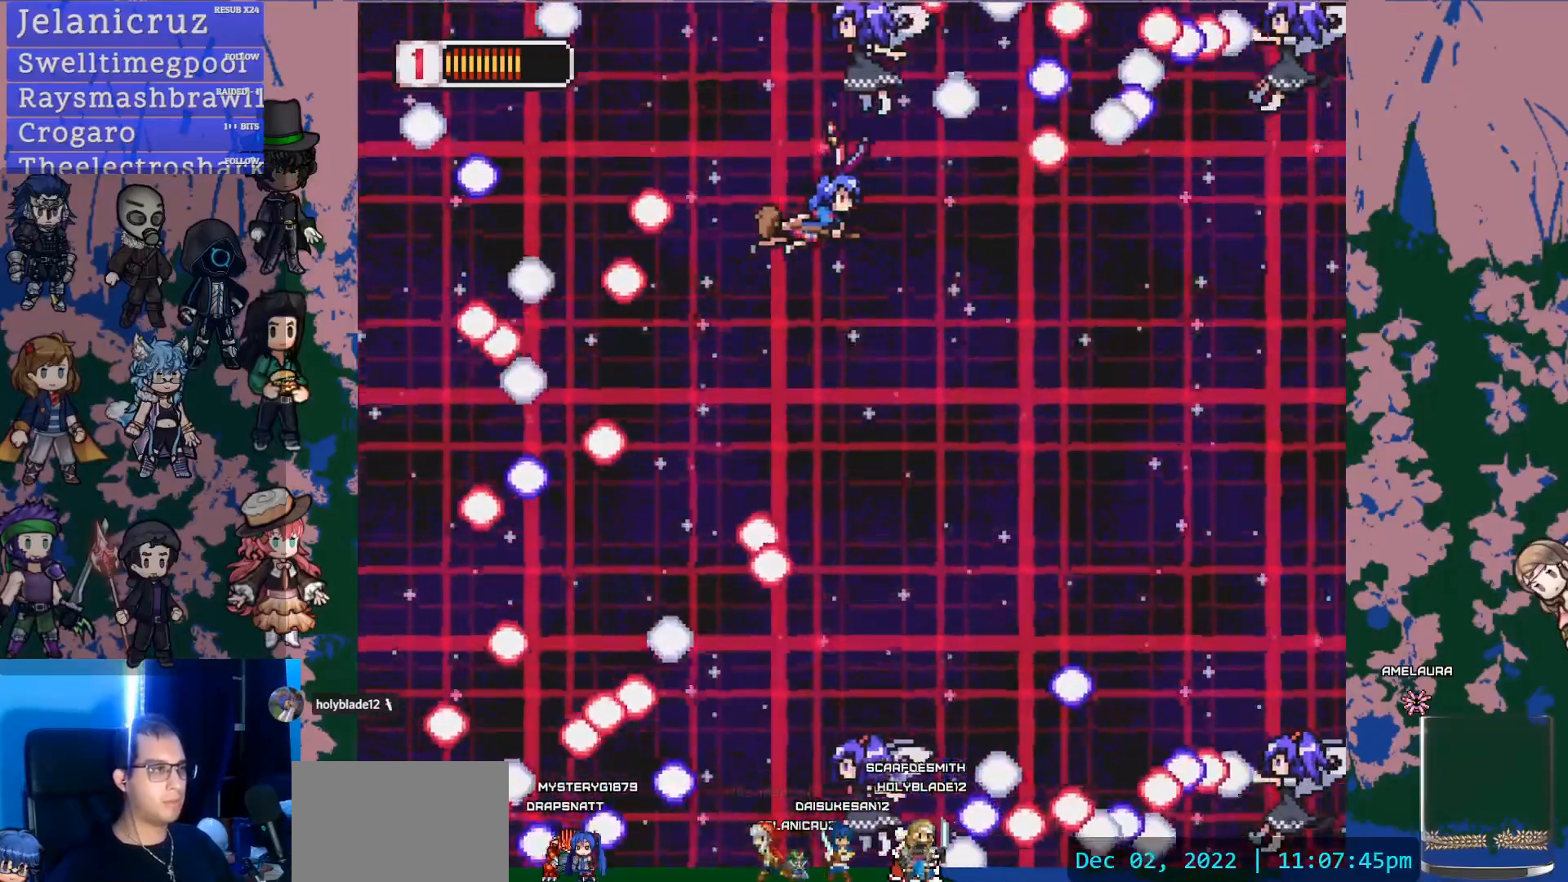
{"buttons": ["SQUARE"], "left_stick": "center", "right_stick": "center", "events": [[50, "DPAD_LEFT", "up"], [217, "DPAD_LEFT", "down"], [333, "DPAD_DOWN", "down"], [333, "SQUARE", "down"], [350, "DPAD_LEFT", "up"], [367, "DPAD_DOWN", "up"]]}
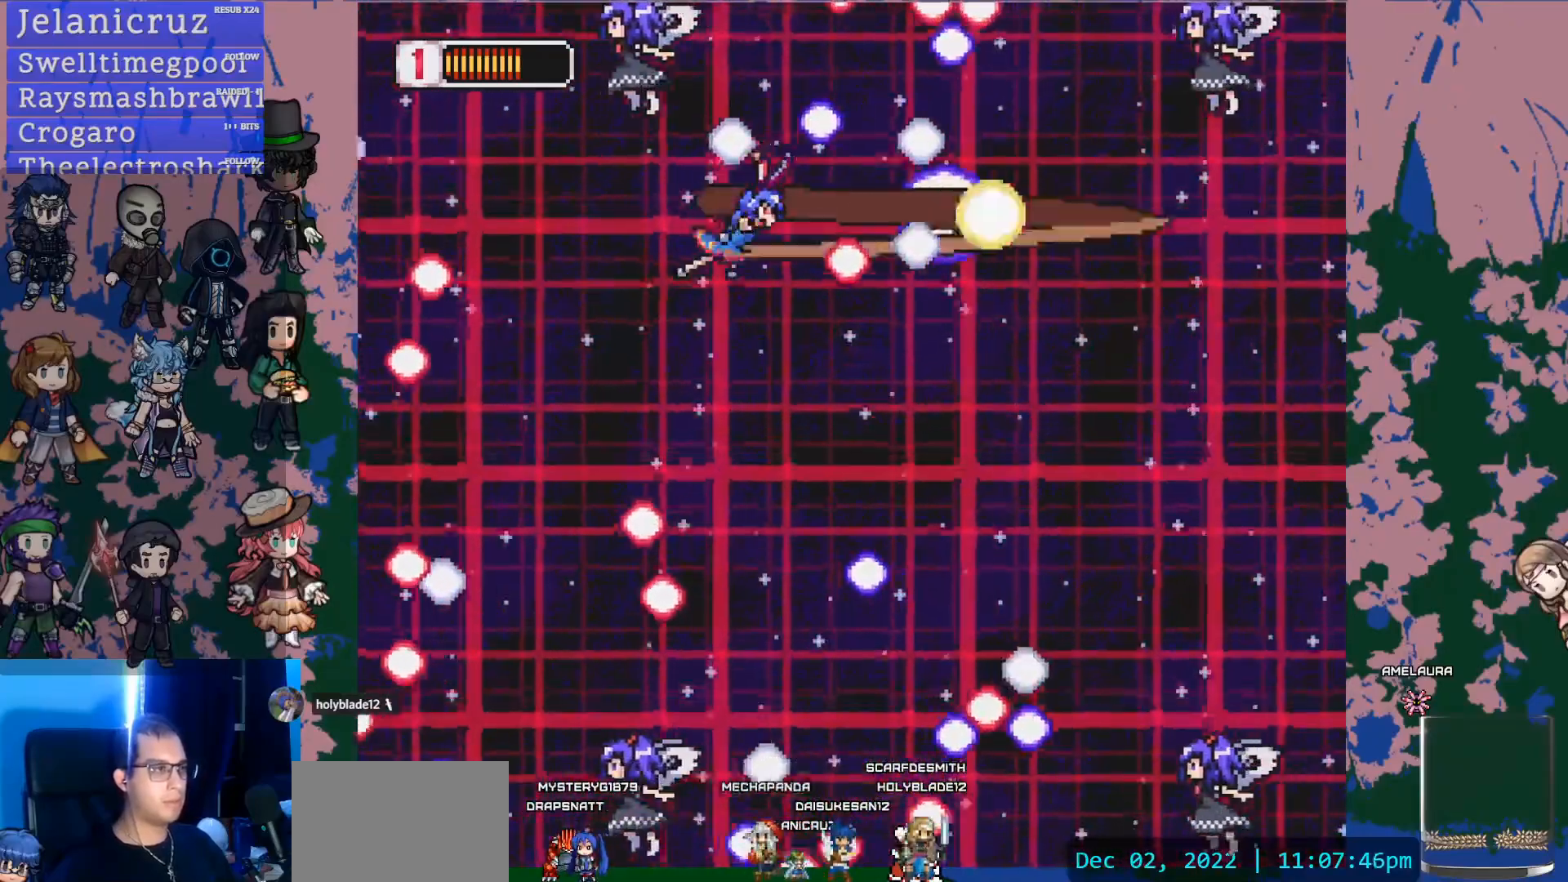
{"buttons": ["DPAD_DOWN"], "left_stick": "center", "right_stick": "center", "events": [[33, "SQUARE", "up"], [417, "DPAD_DOWN", "down"]]}